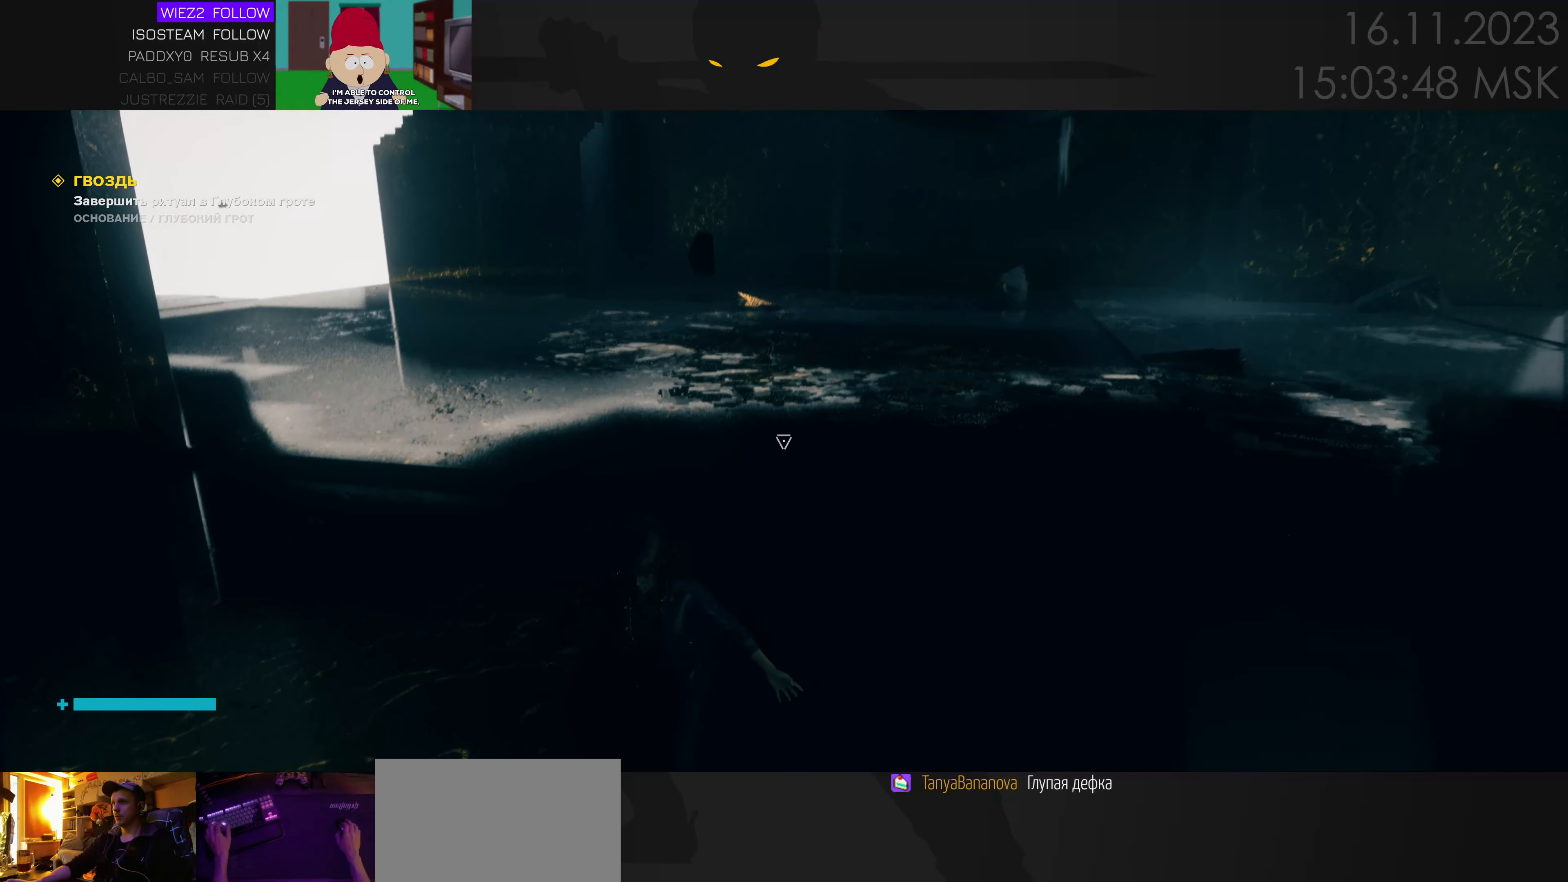
Gameplay with keyboard and mouse; each line is a JSON object with the keys and mouse buttons held at the frame after it. "events" lists presses ("down") and releases ("up") of "1", "2", "3", "4", "a", "alt", "c", "caps_lock", "ctrl", "d", "e", "f", "q", "r", "s", "shift", "space", "super", "tab", "tilde", "v", "w", "x", "z" and "mouse_wheel" between this image and that frame as [ms after this image, input, new state], when the widget could be followed in between. "mouse_wheel" = the "wheel" button of the "mouse" list. No other keys are recorded. "wheel" means that the mouse wheel is clicked or scrolled. Mouse movement is not recorded.
{"keys": [], "mouse": [], "events": []}
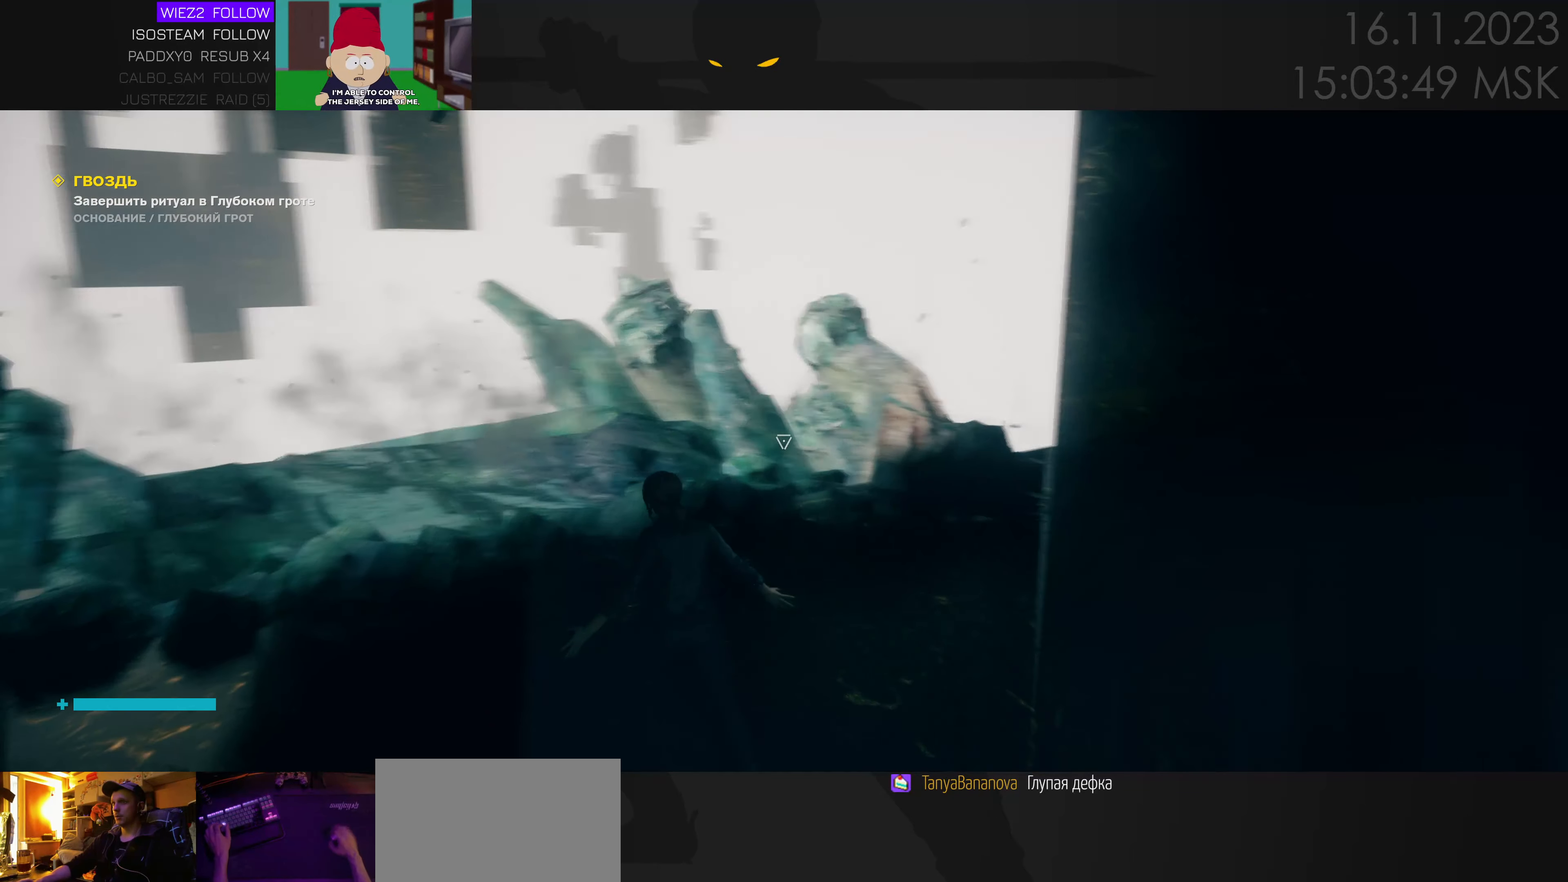
{"keys": [], "mouse": [], "events": []}
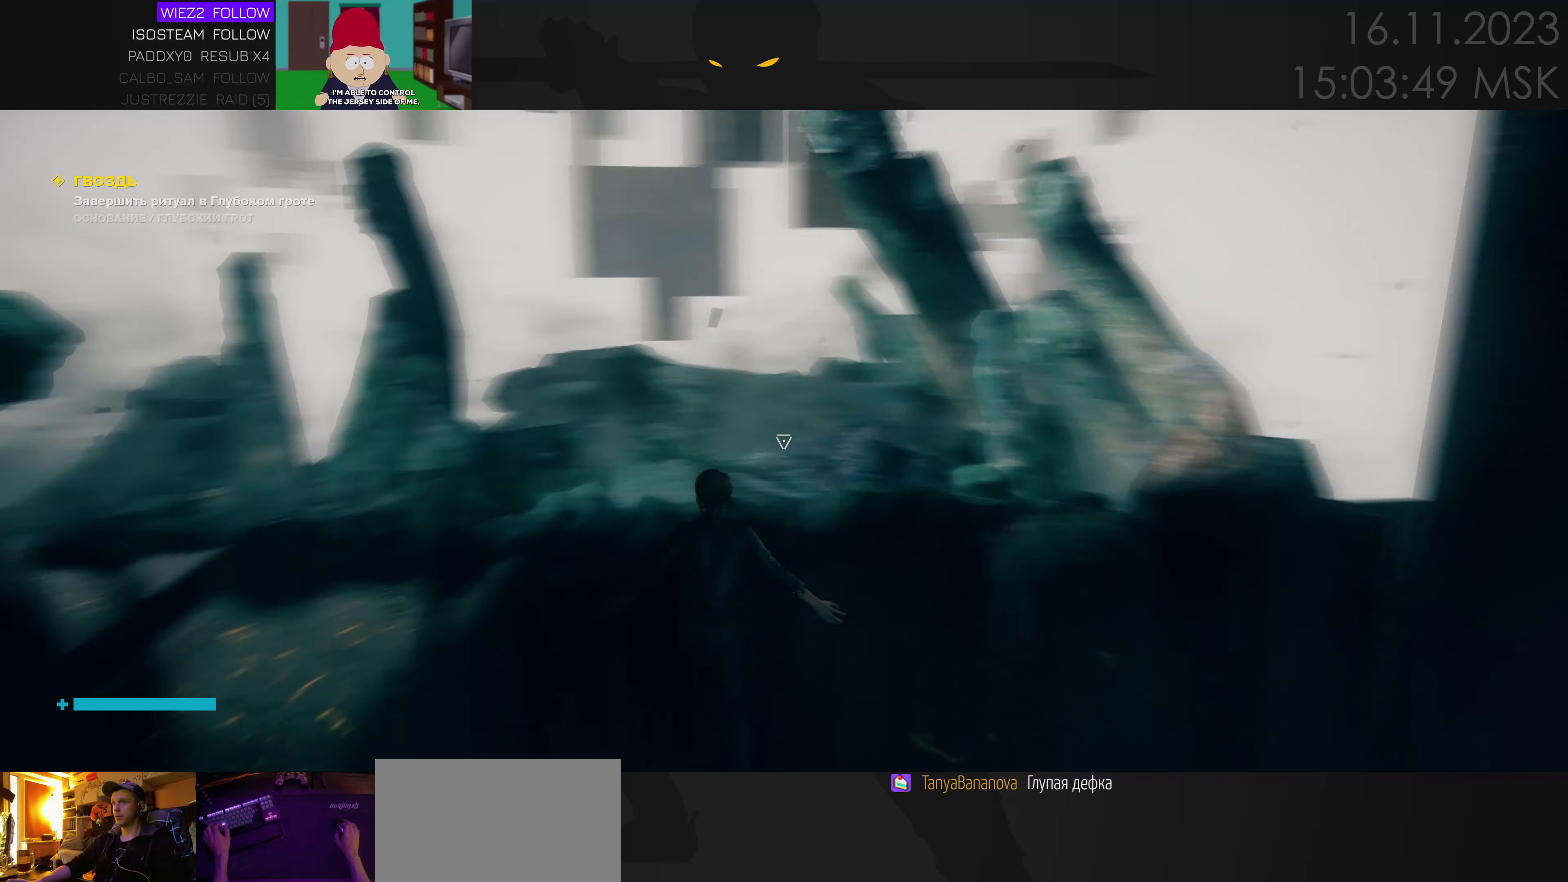
{"keys": [], "mouse": [], "events": []}
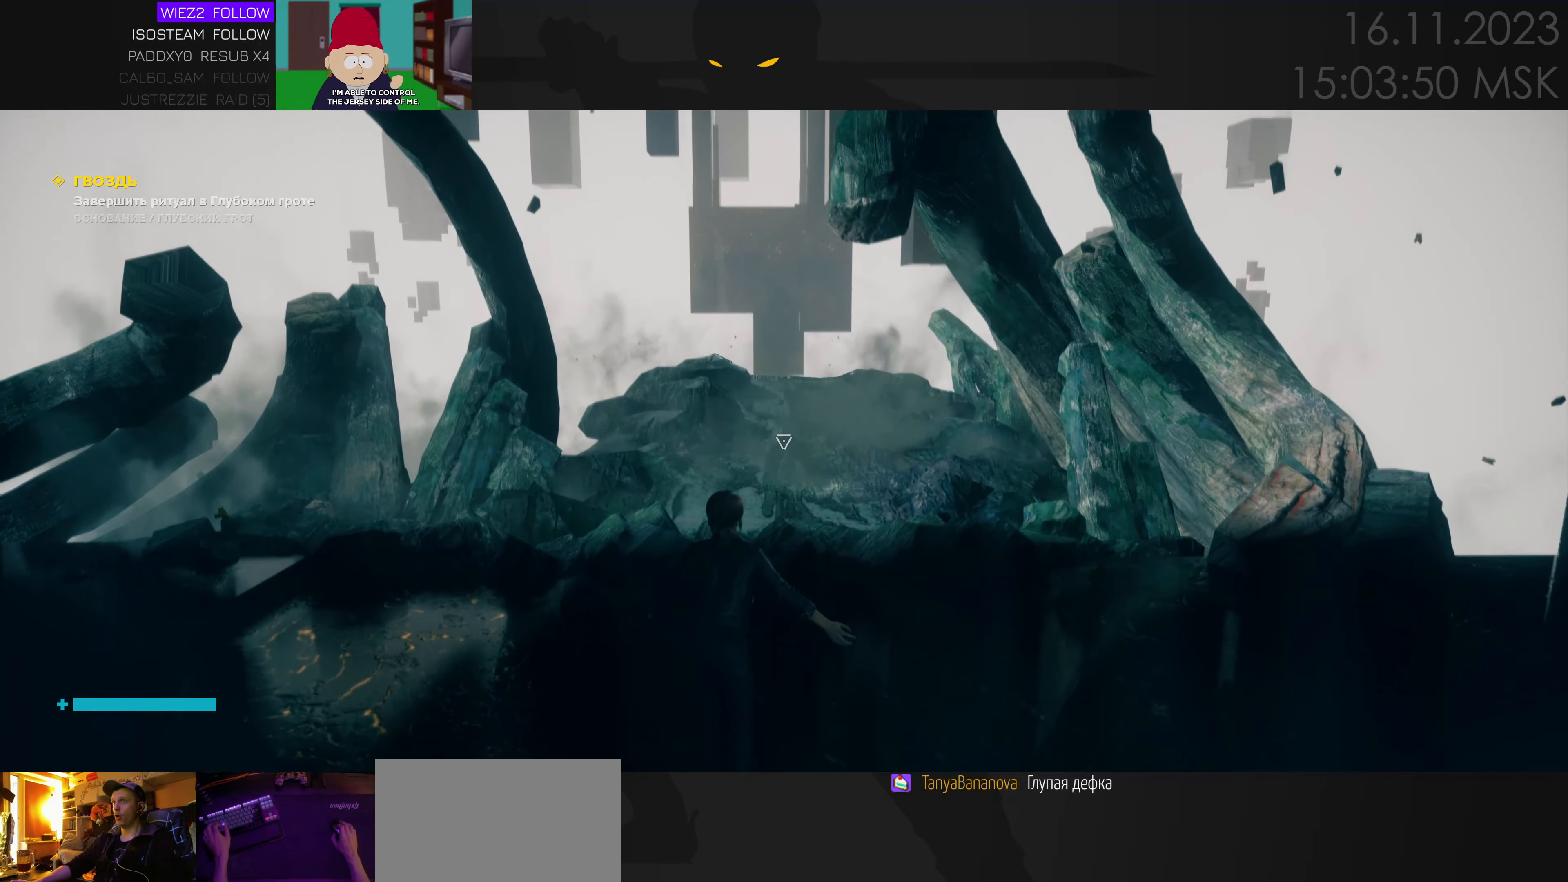
{"keys": [], "mouse": [], "events": []}
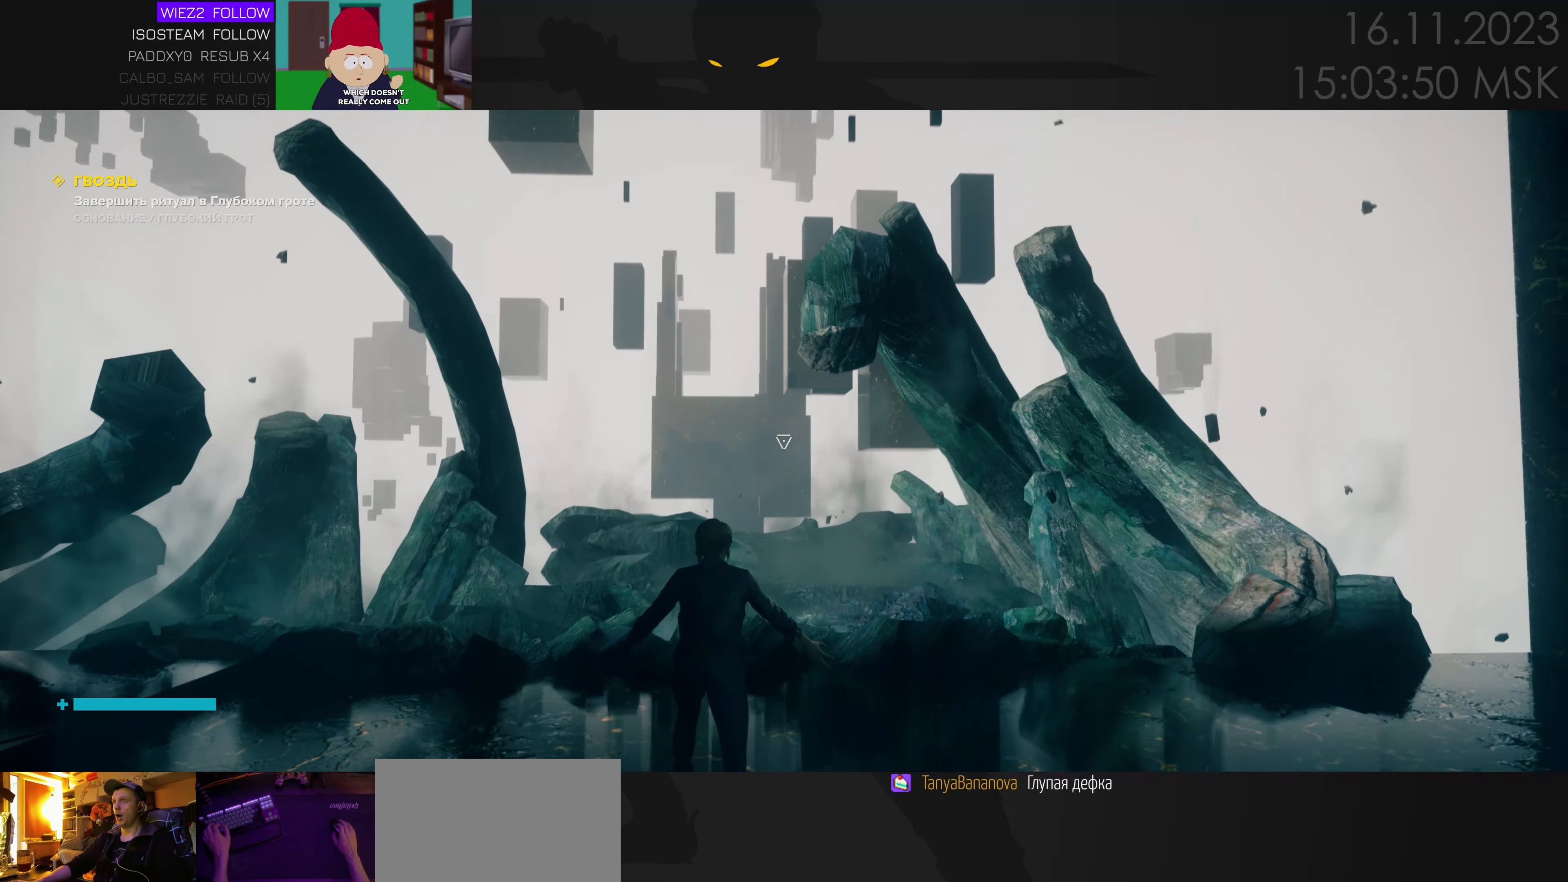
{"keys": ["d"], "mouse": [], "events": [[483, "d", "down"]]}
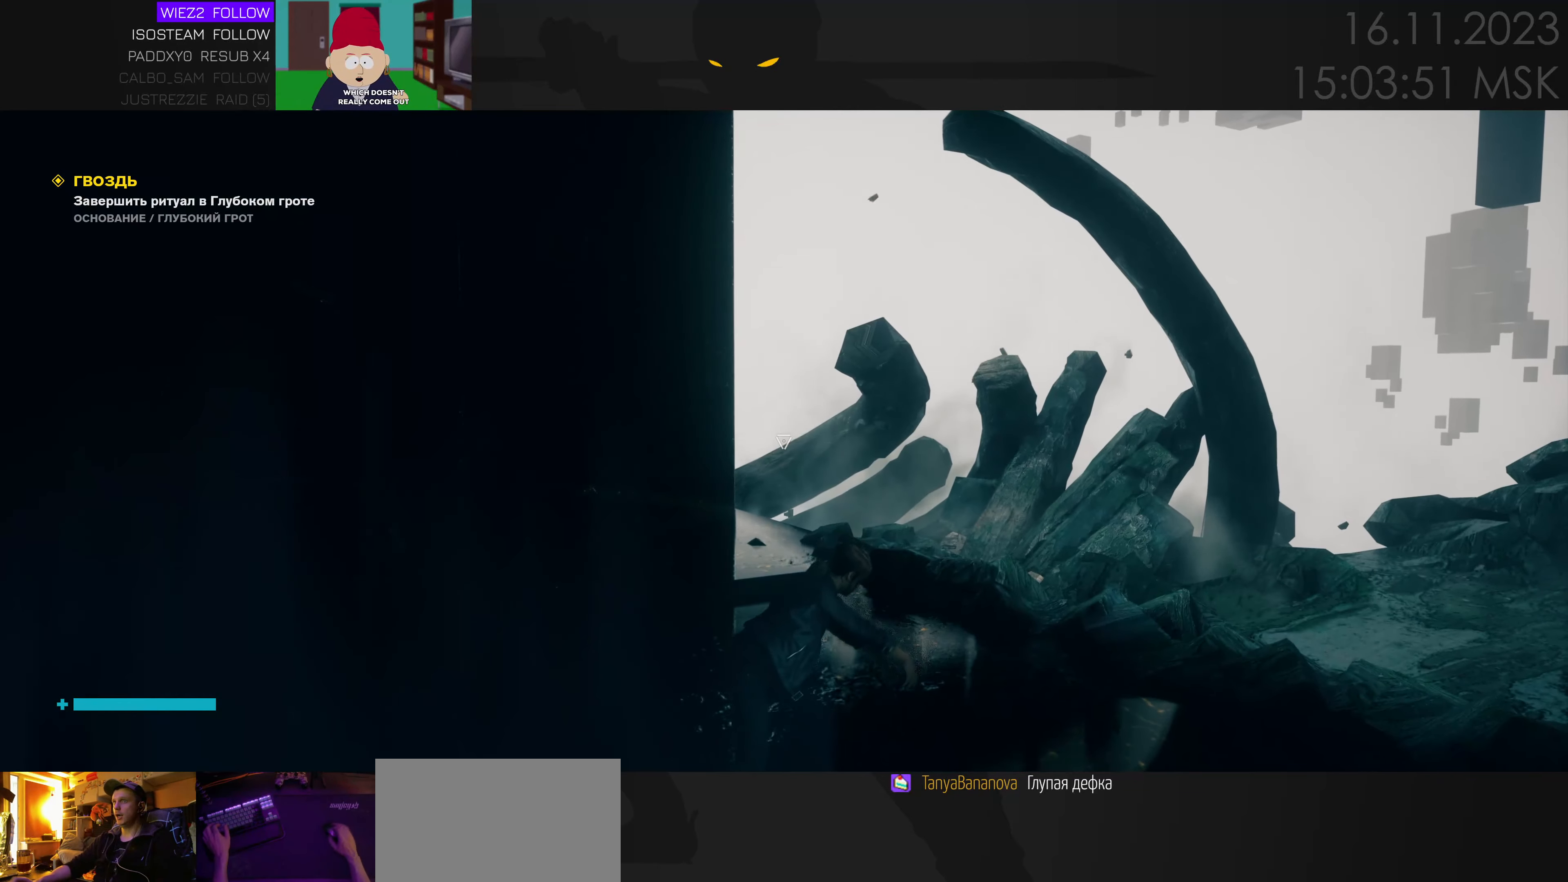
{"keys": [], "mouse": [], "events": [[33, "s", "down"], [200, "d", "up"], [383, "s", "up"]]}
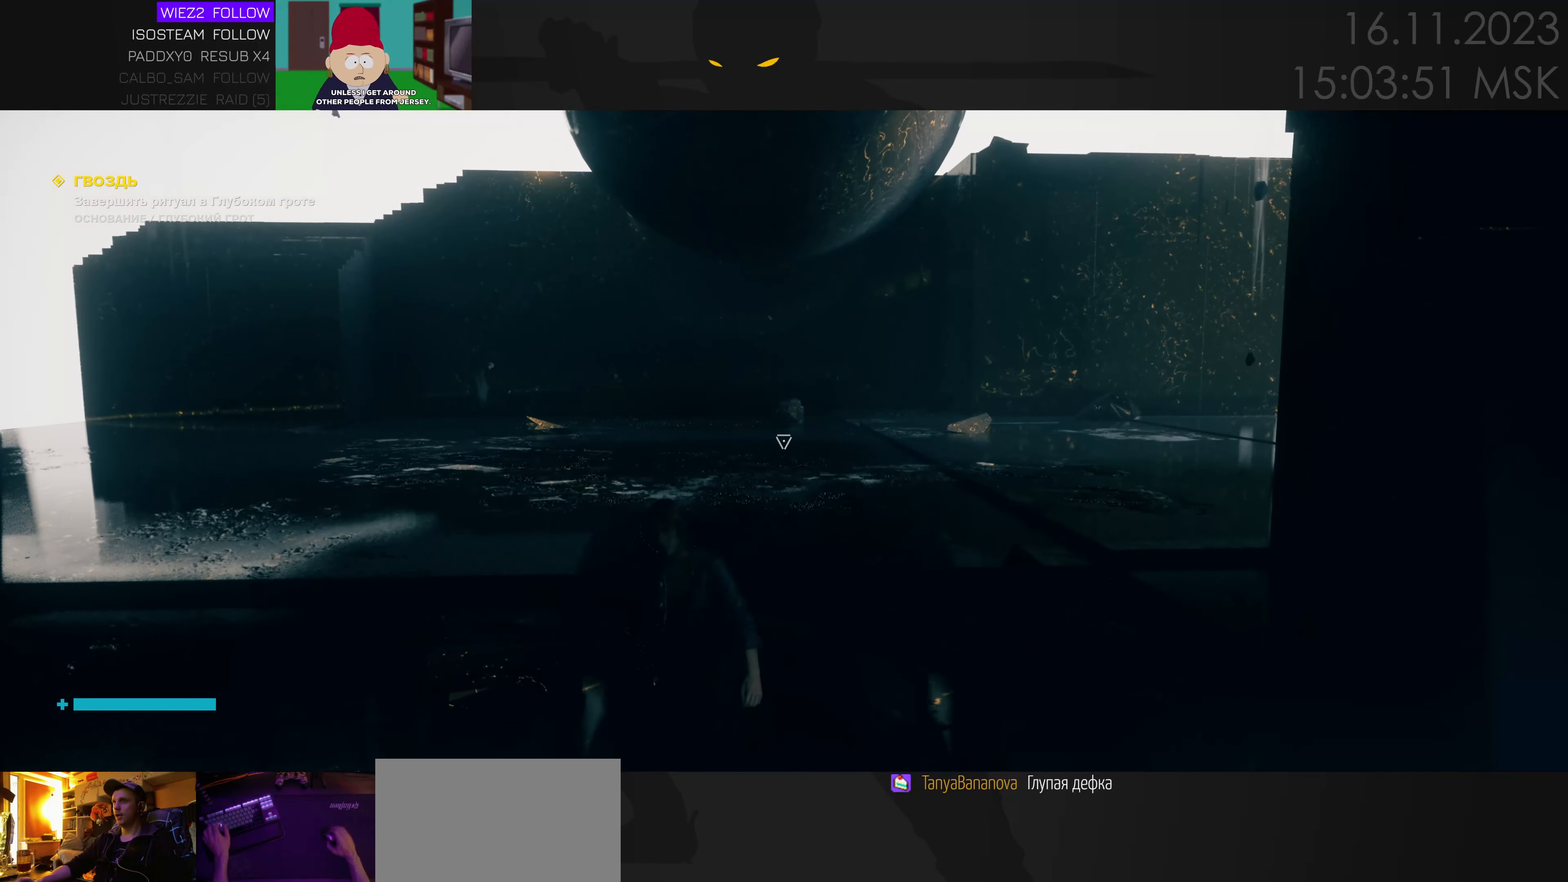
{"keys": ["a"], "mouse": [], "events": [[233, "a", "down"], [266, "w", "down"], [483, "w", "up"]]}
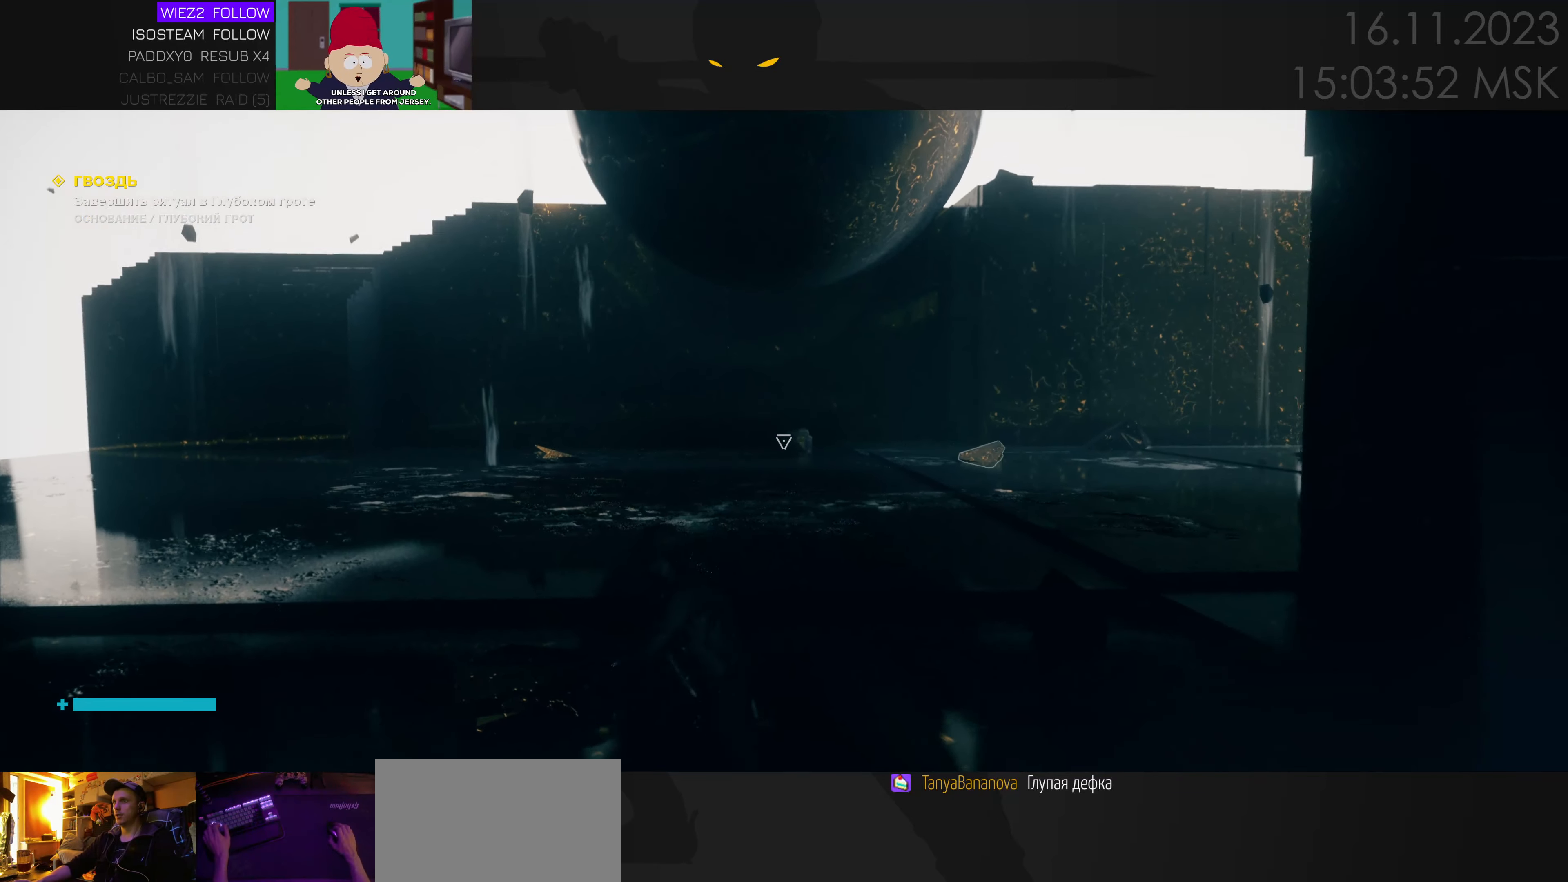
{"keys": [], "mouse": [], "events": [[266, "a", "up"]]}
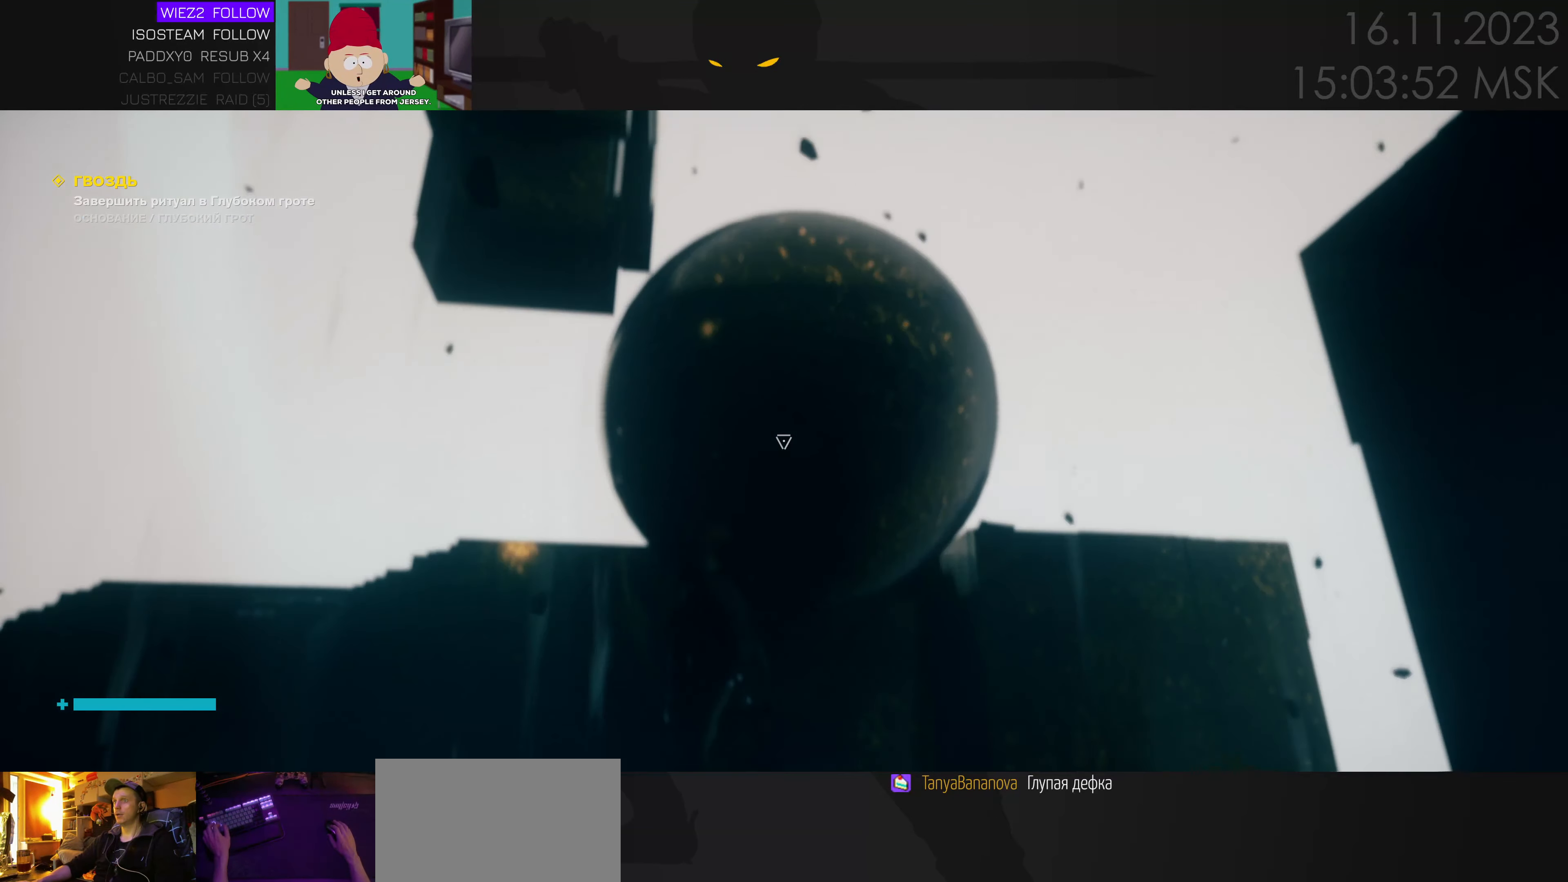
{"keys": ["w"], "mouse": [], "events": [[466, "w", "down"]]}
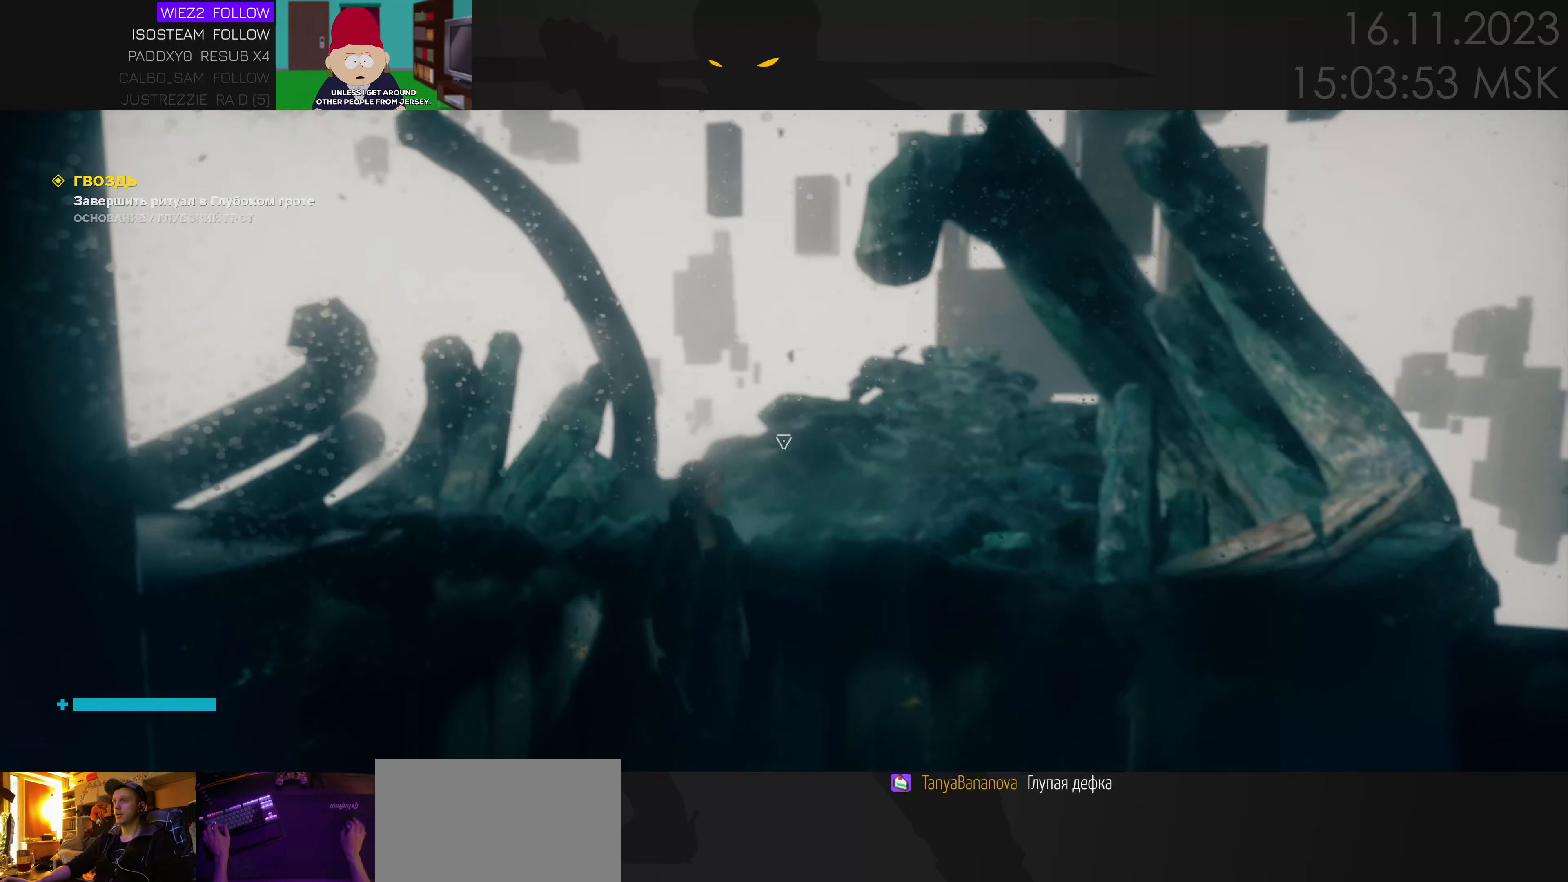
{"keys": ["w"], "mouse": [], "events": []}
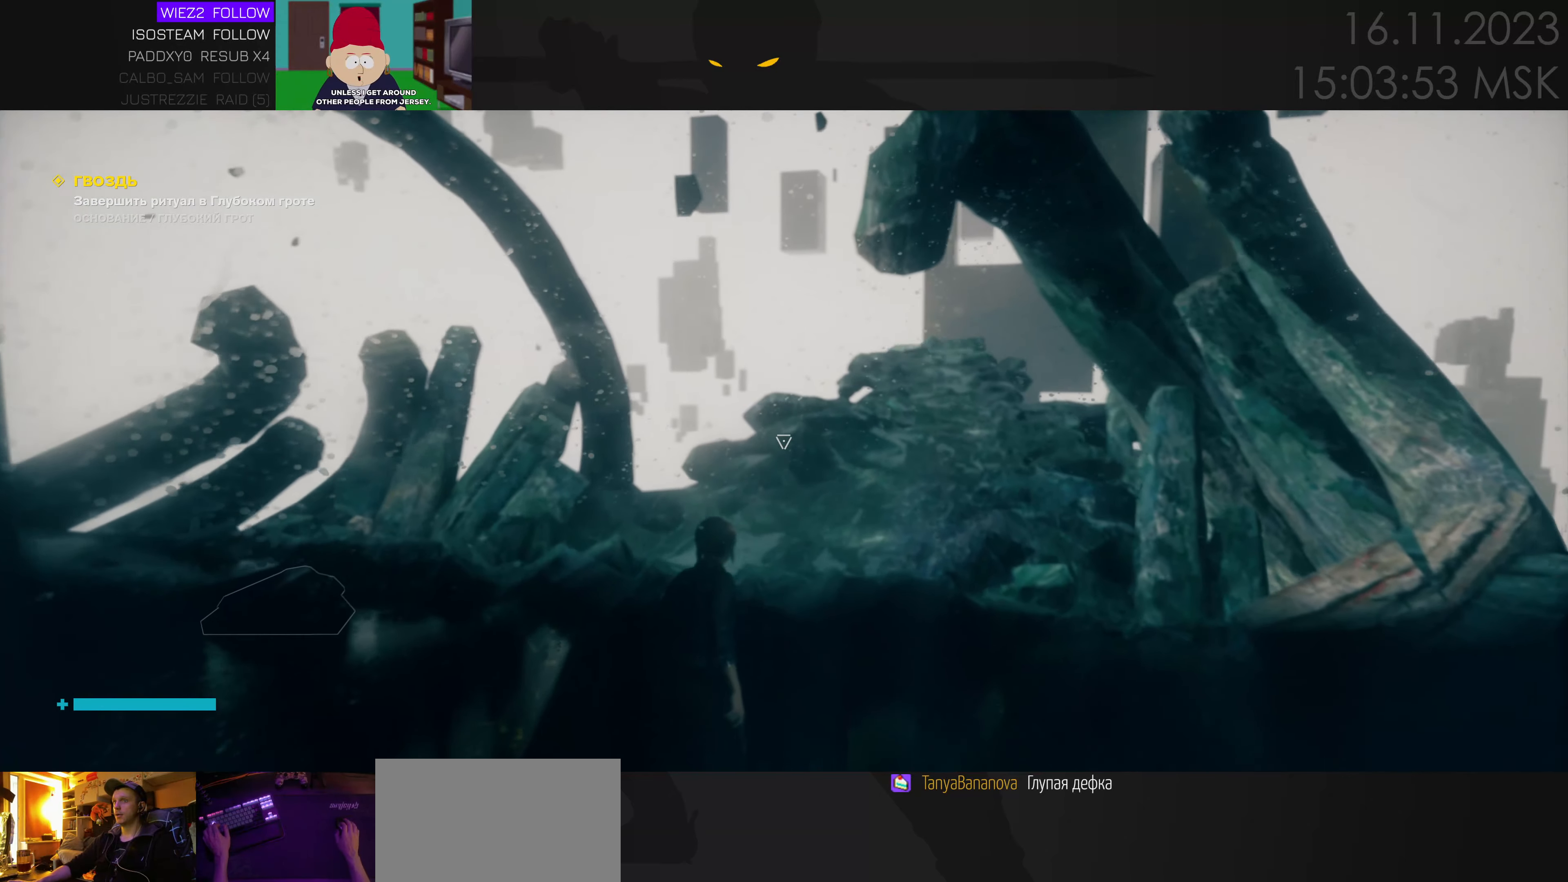
{"keys": ["w"], "mouse": [], "events": []}
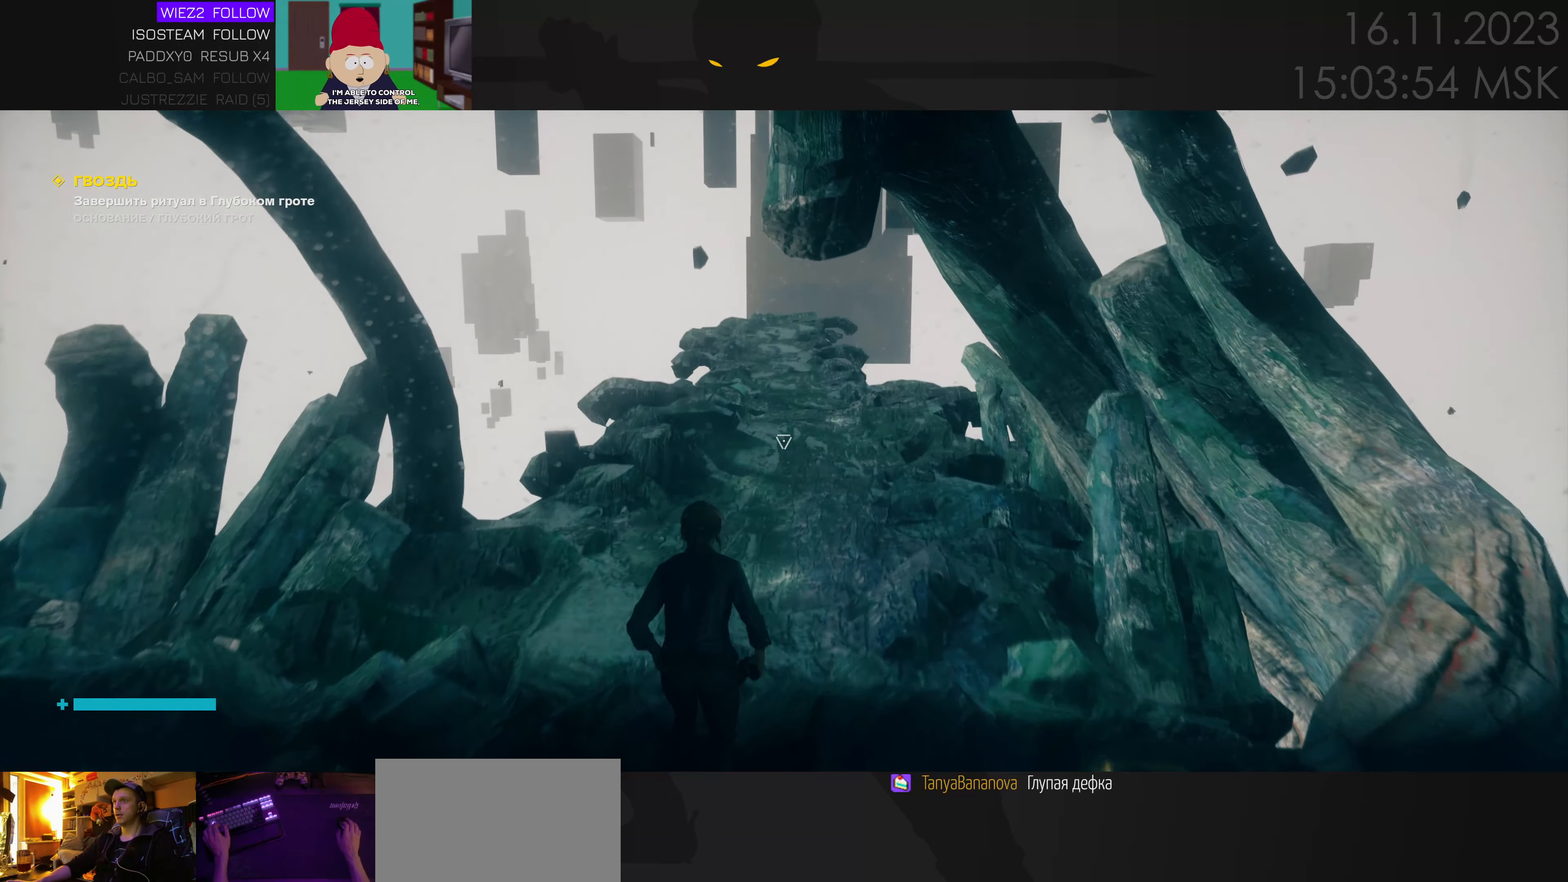
{"keys": ["w"], "mouse": [], "events": []}
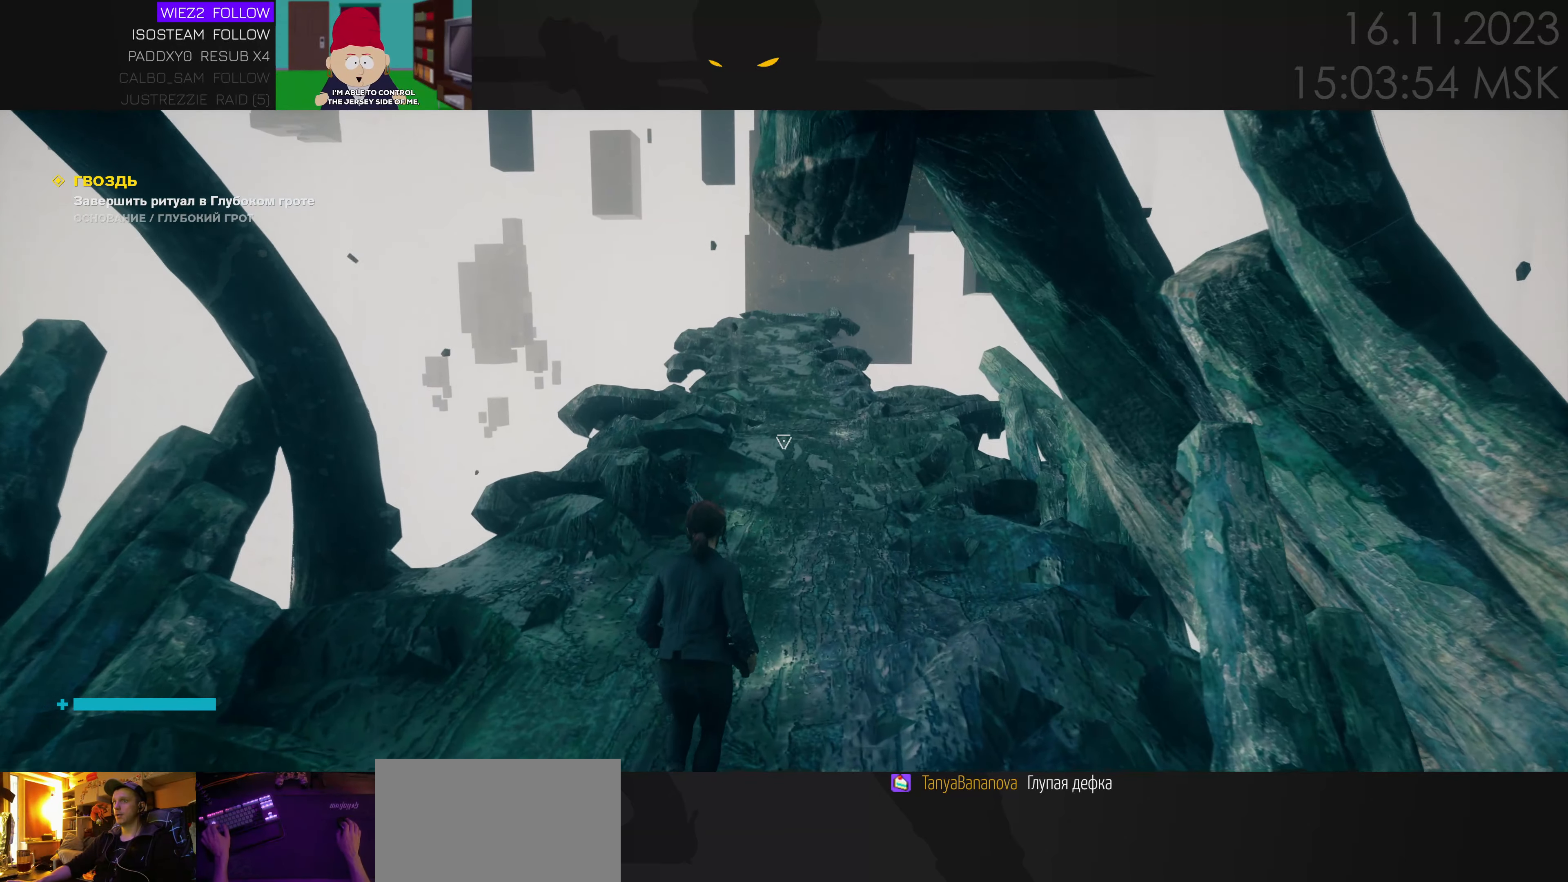
{"keys": ["w"], "mouse": [], "events": []}
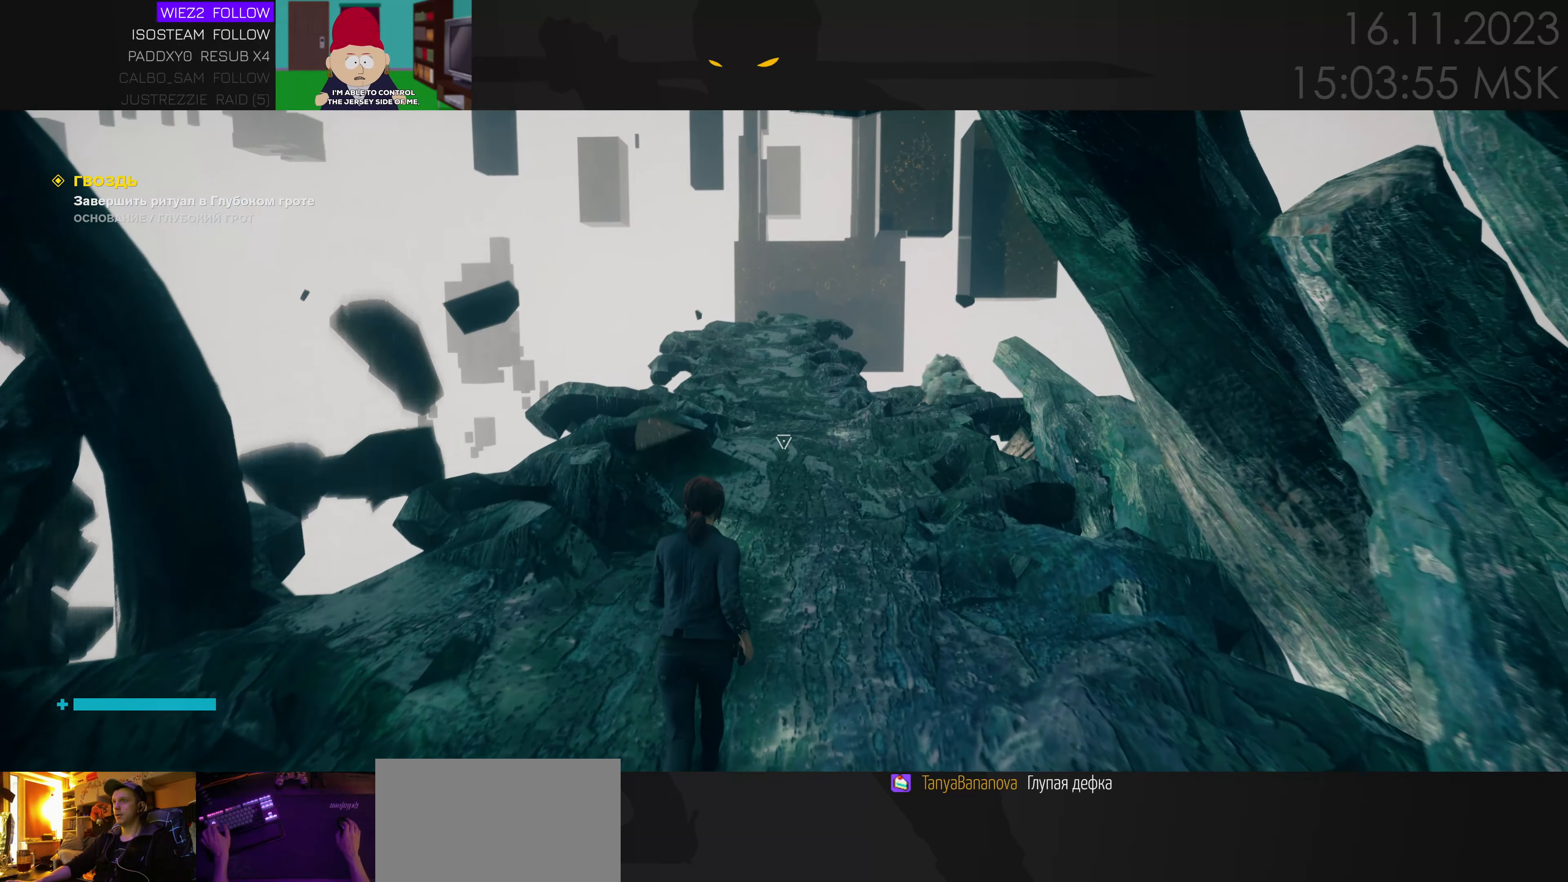
{"keys": ["w"], "mouse": [], "events": [[100, "ctrl", "down"], [267, "ctrl", "up"]]}
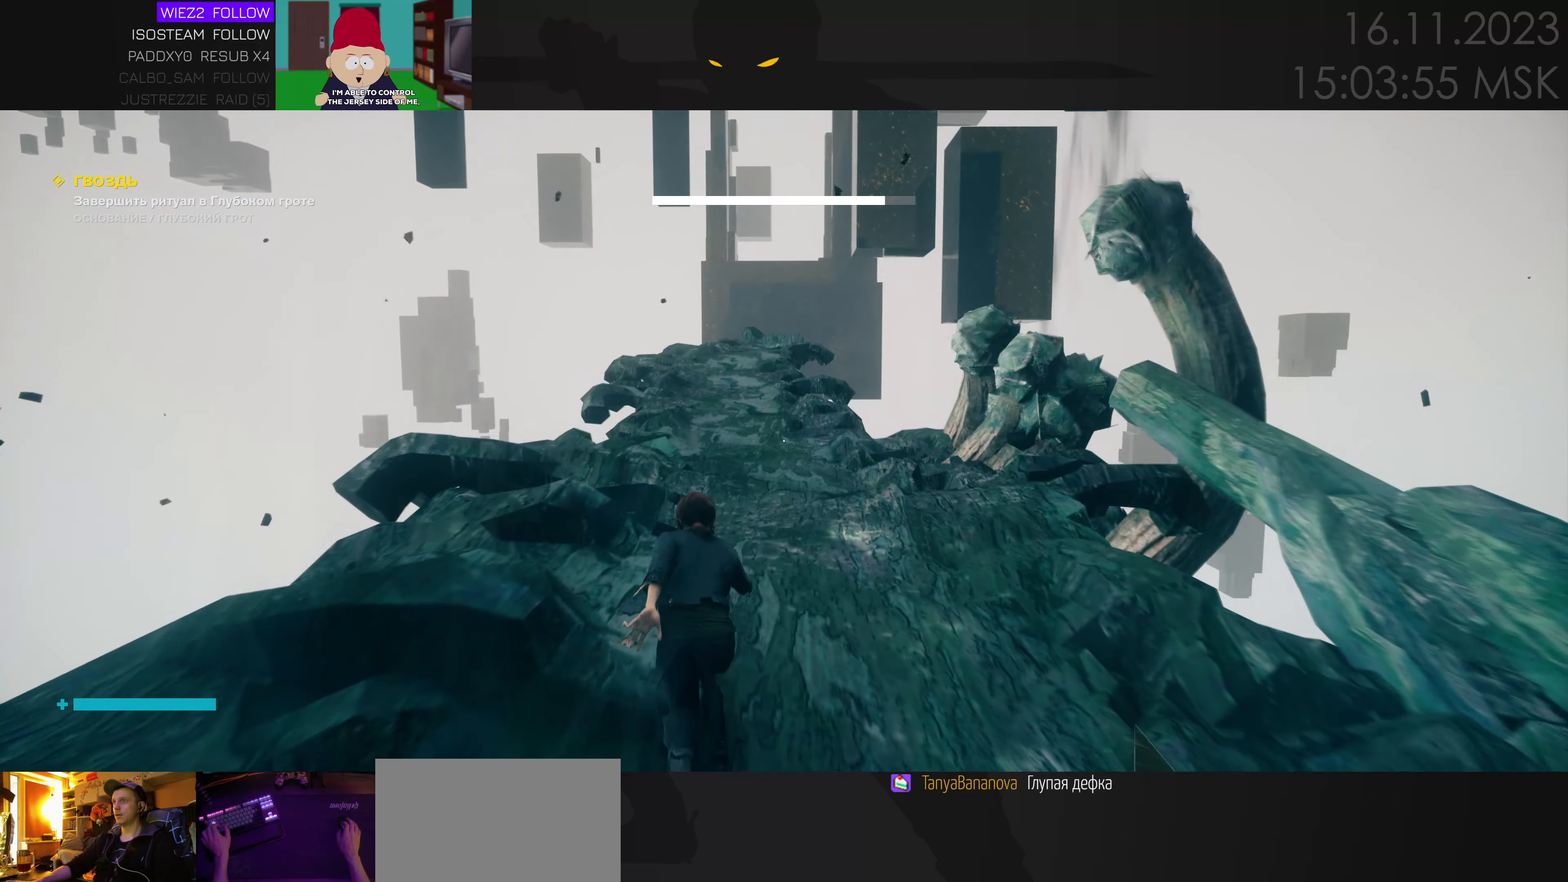
{"keys": ["w"], "mouse": [], "events": []}
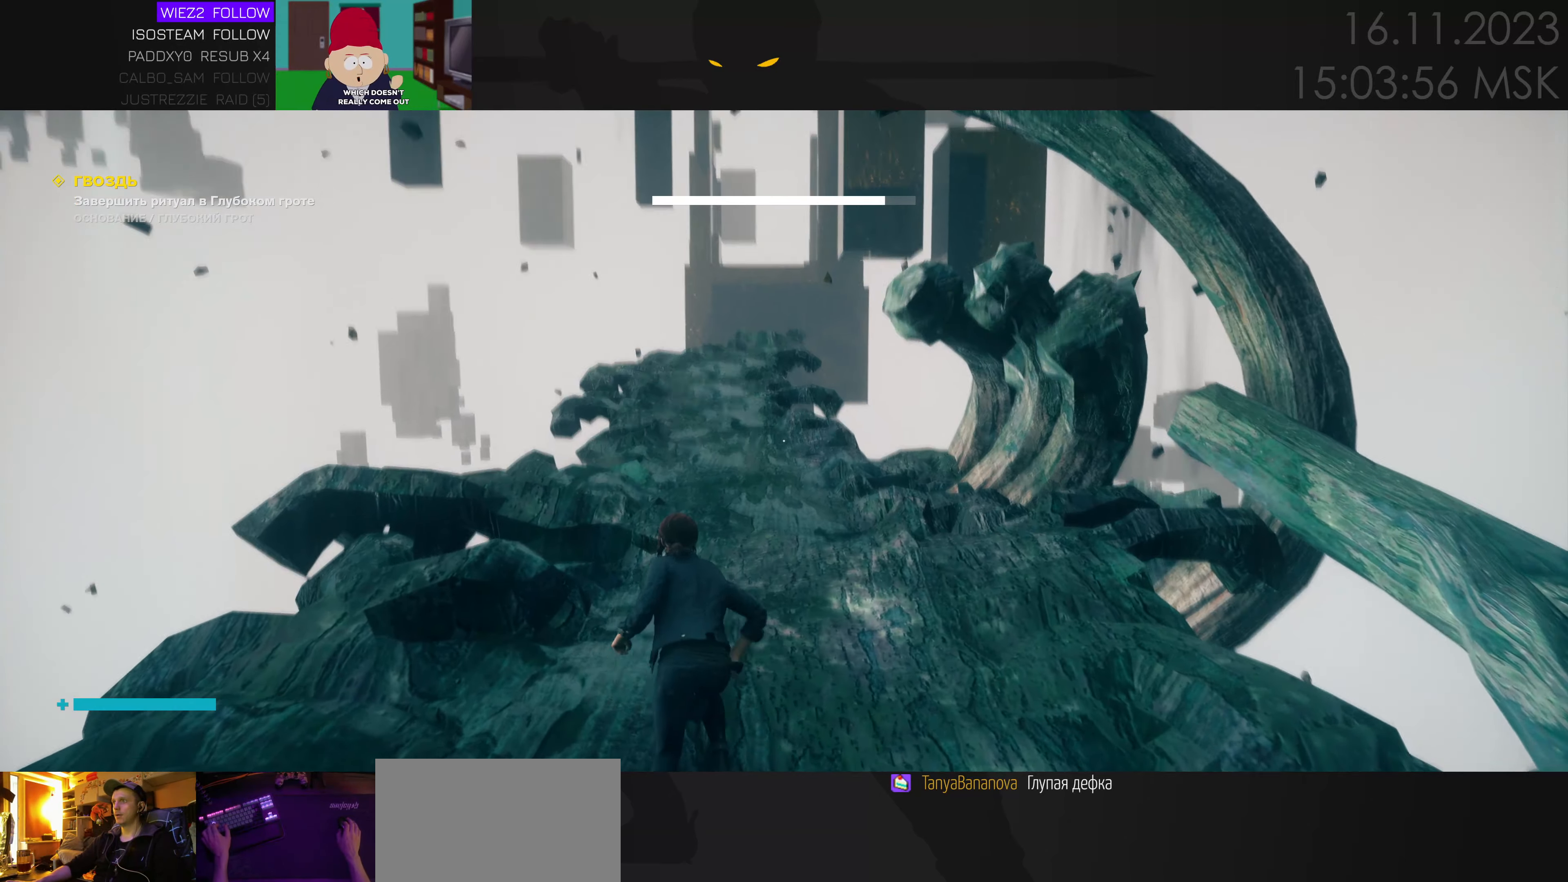
{"keys": ["w"], "mouse": [], "events": [[150, "ctrl", "down"], [333, "ctrl", "up"]]}
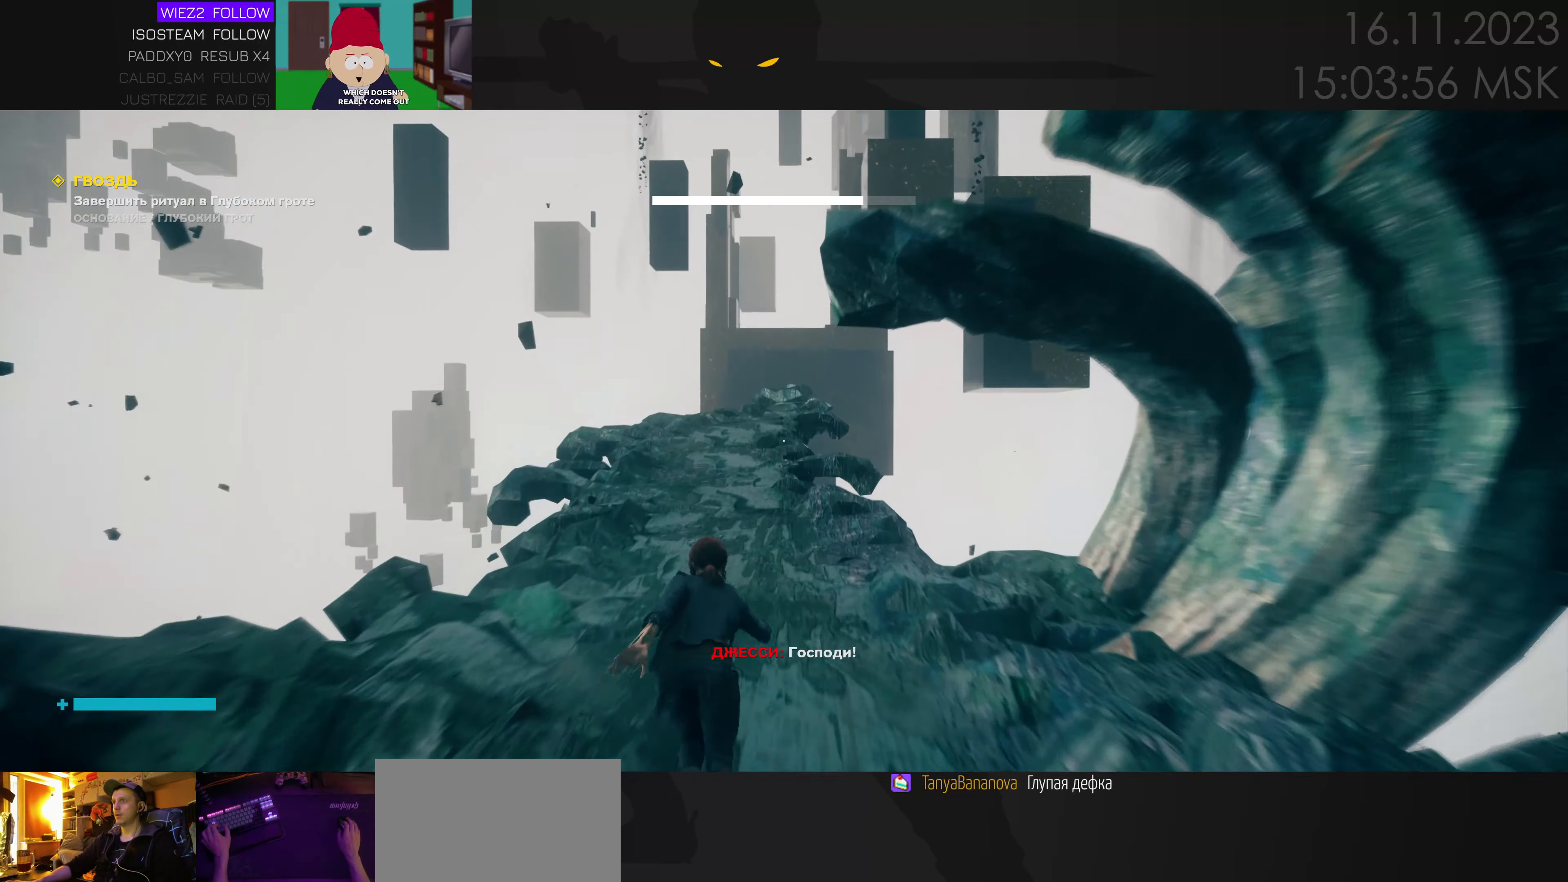
{"keys": ["w"], "mouse": [], "events": []}
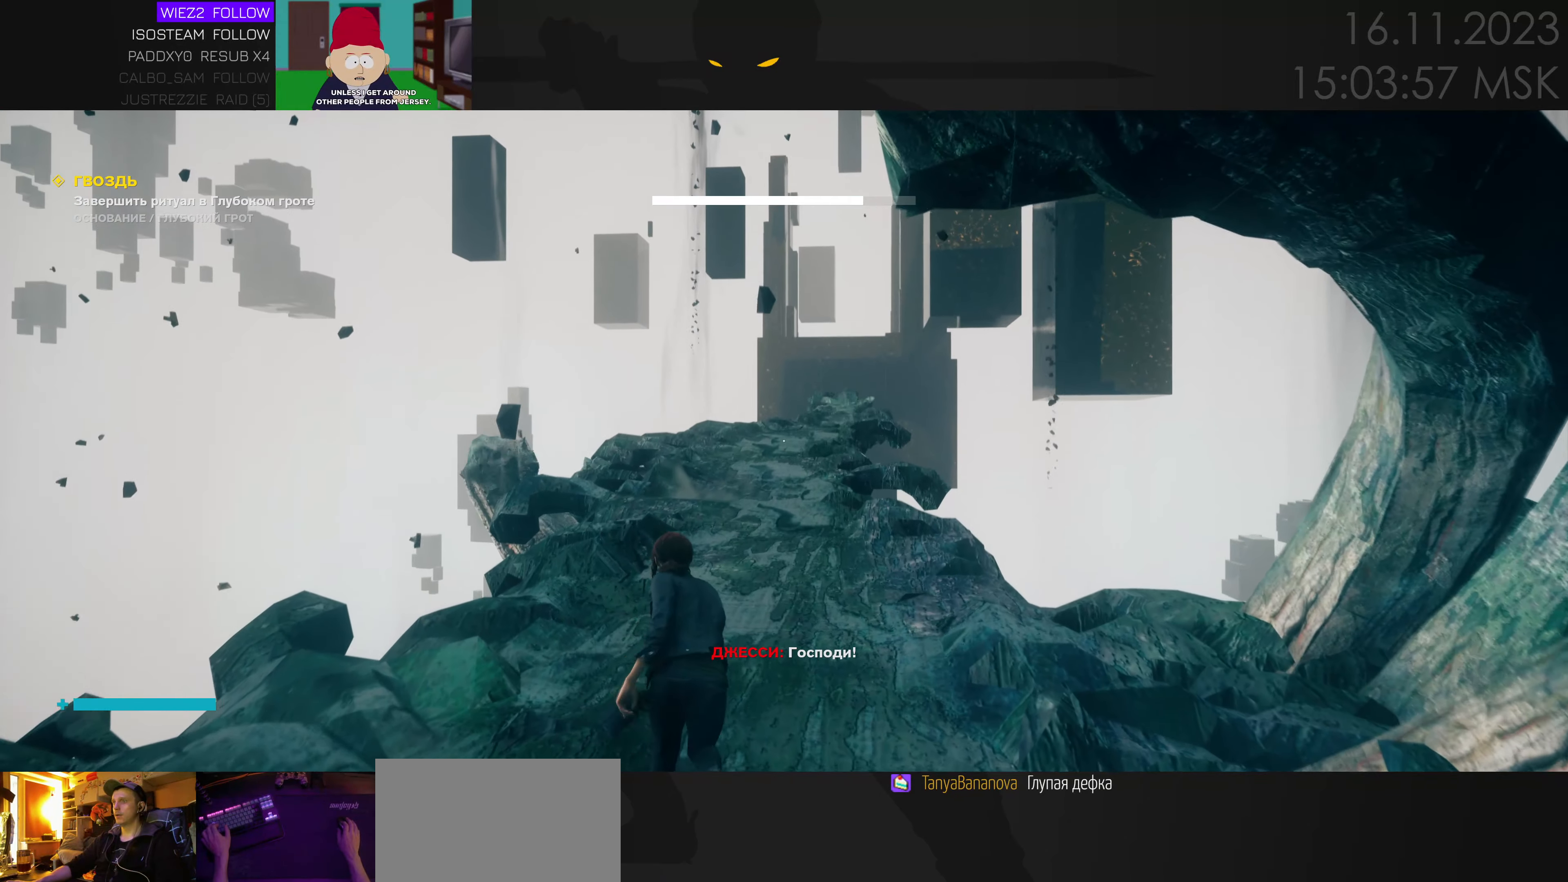
{"keys": ["w"], "mouse": [], "events": []}
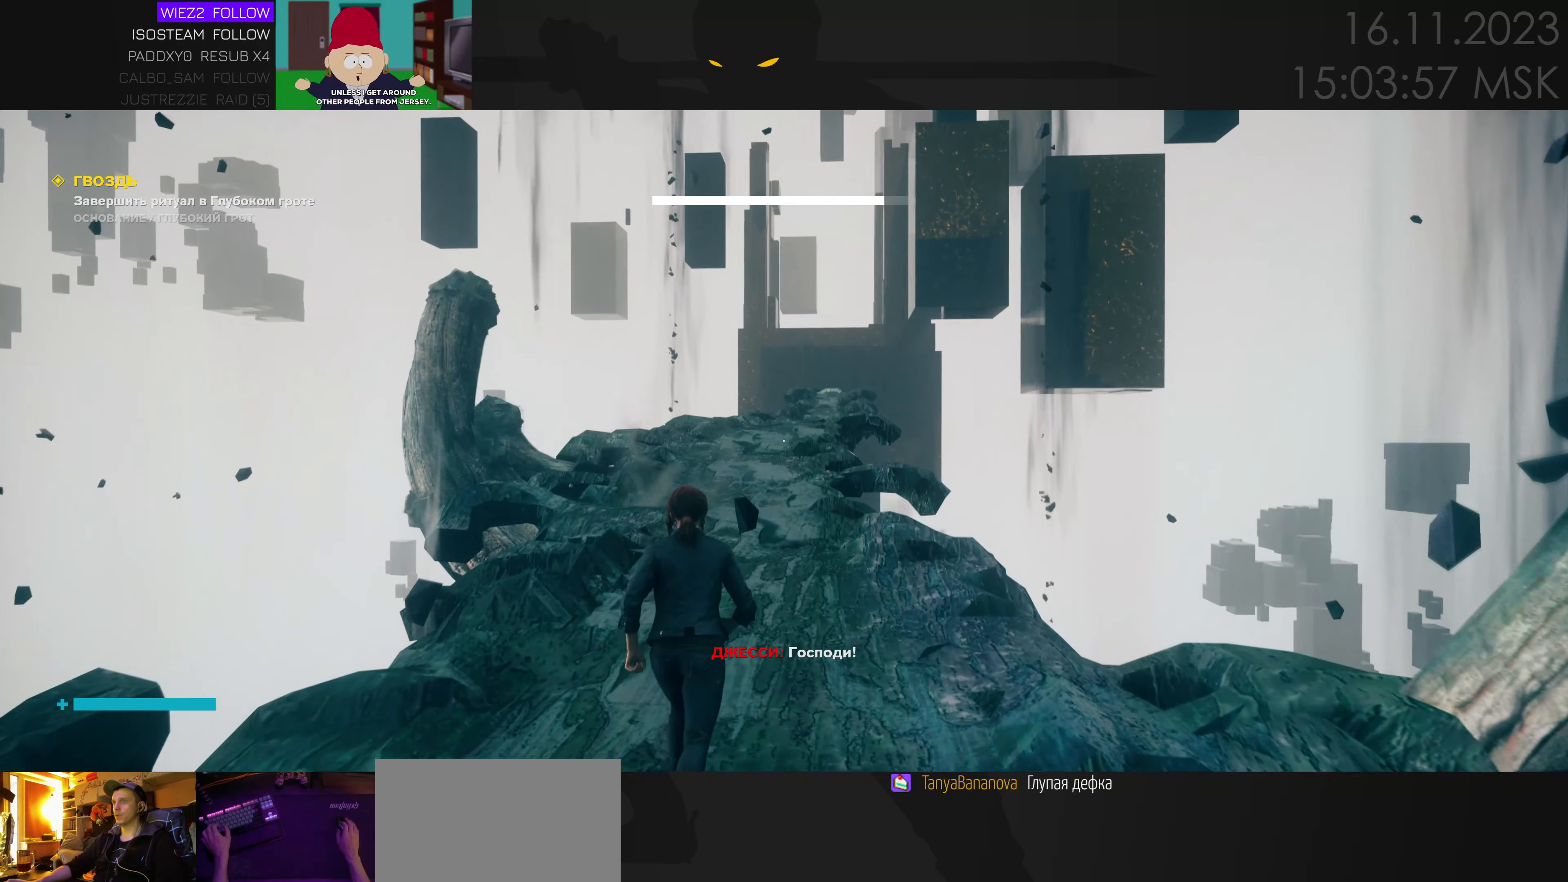
{"keys": ["d", "w"], "mouse": [], "events": [[400, "d", "down"]]}
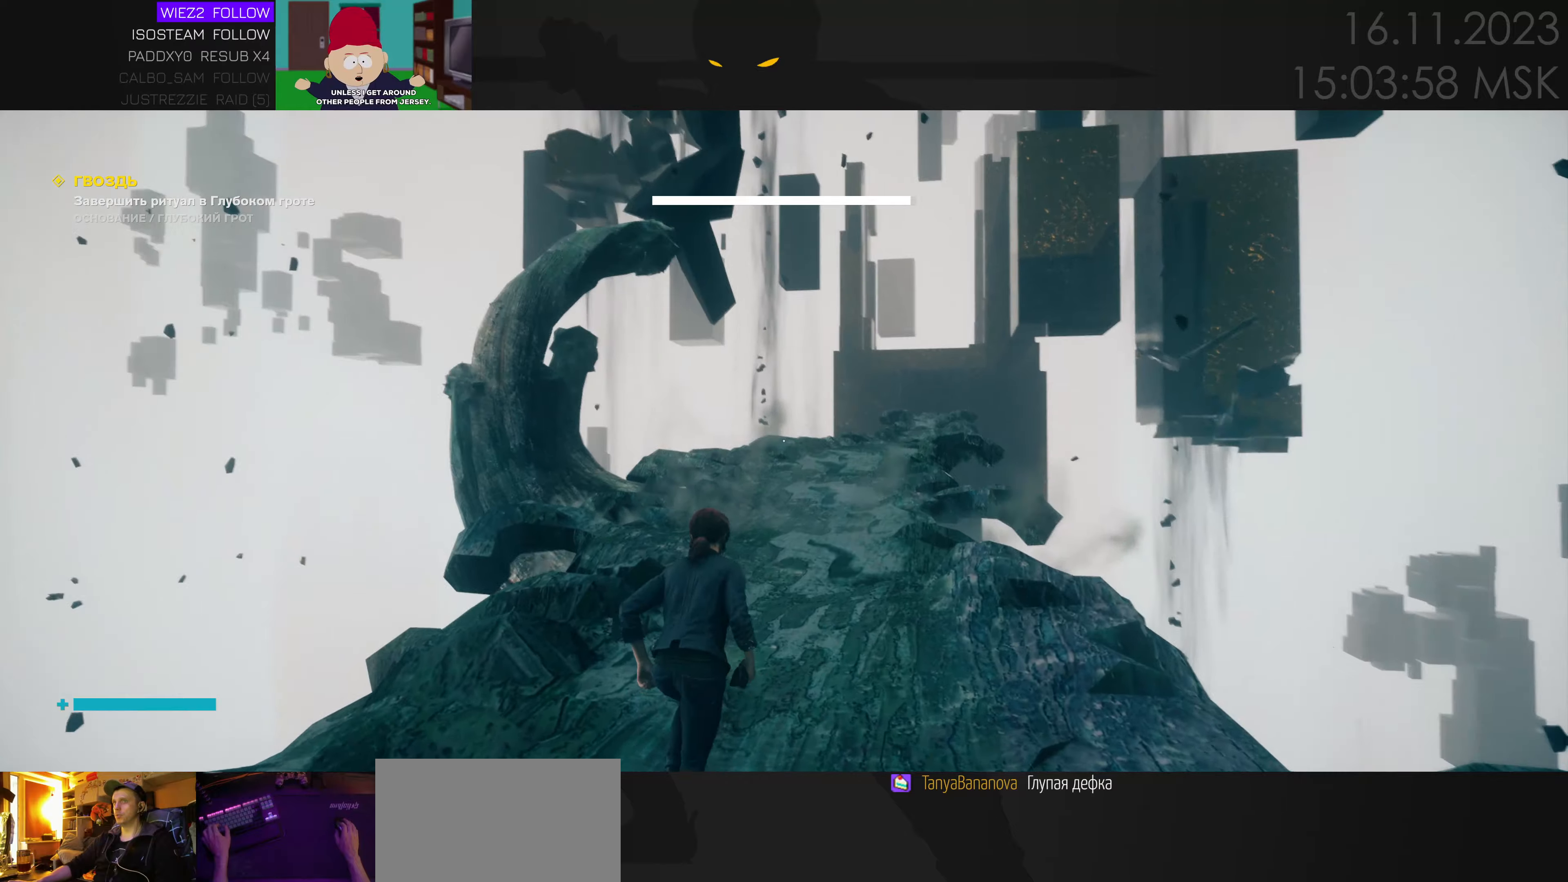
{"keys": ["w"], "mouse": [], "events": [[350, "d", "up"]]}
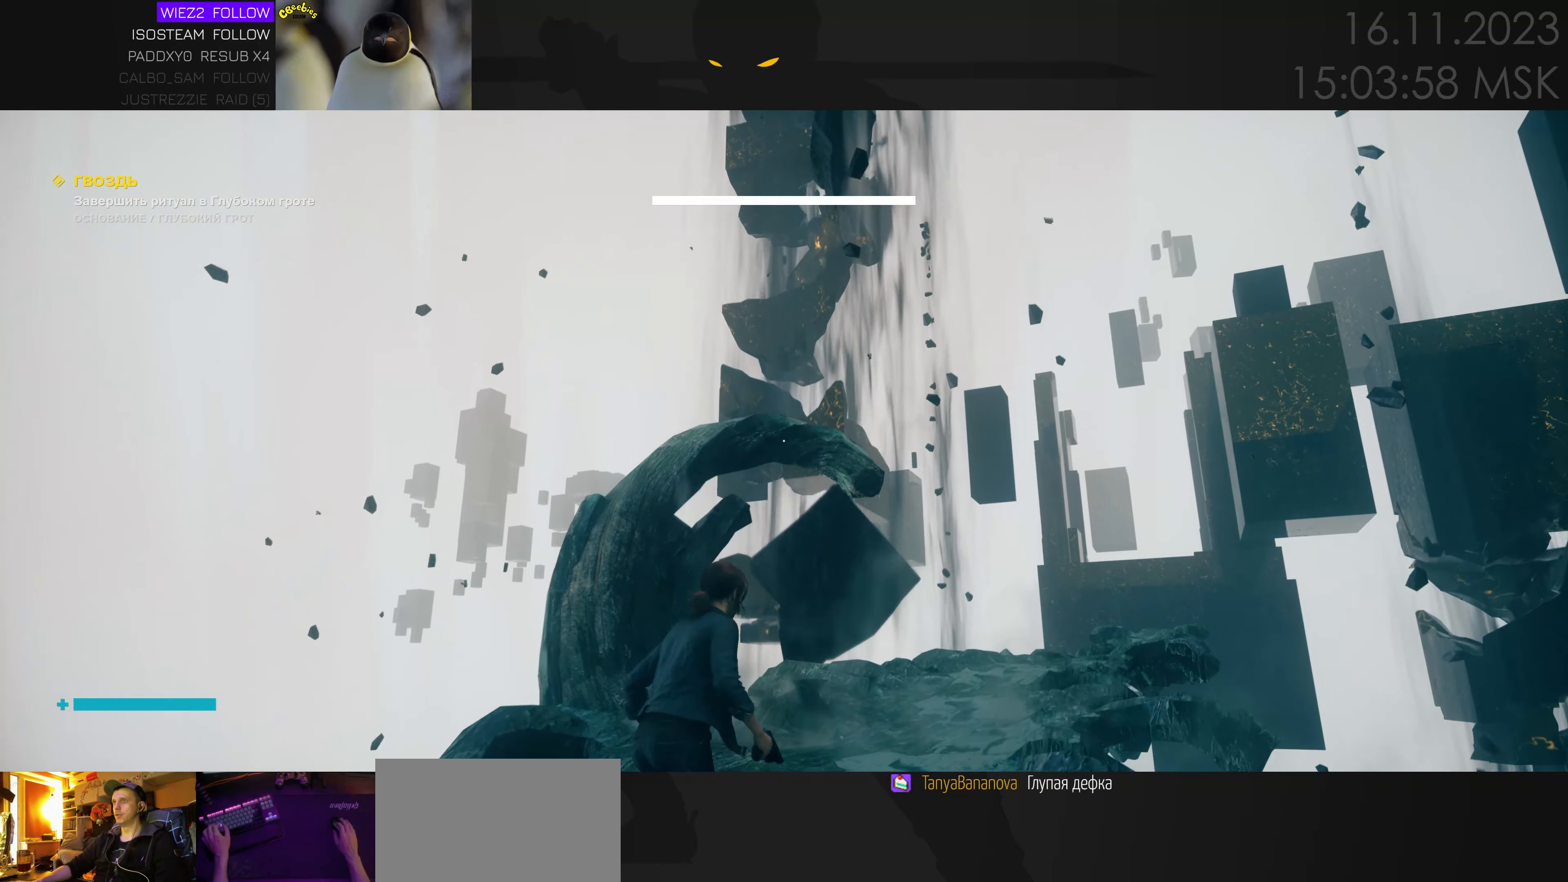
{"keys": ["w"], "mouse": [], "events": []}
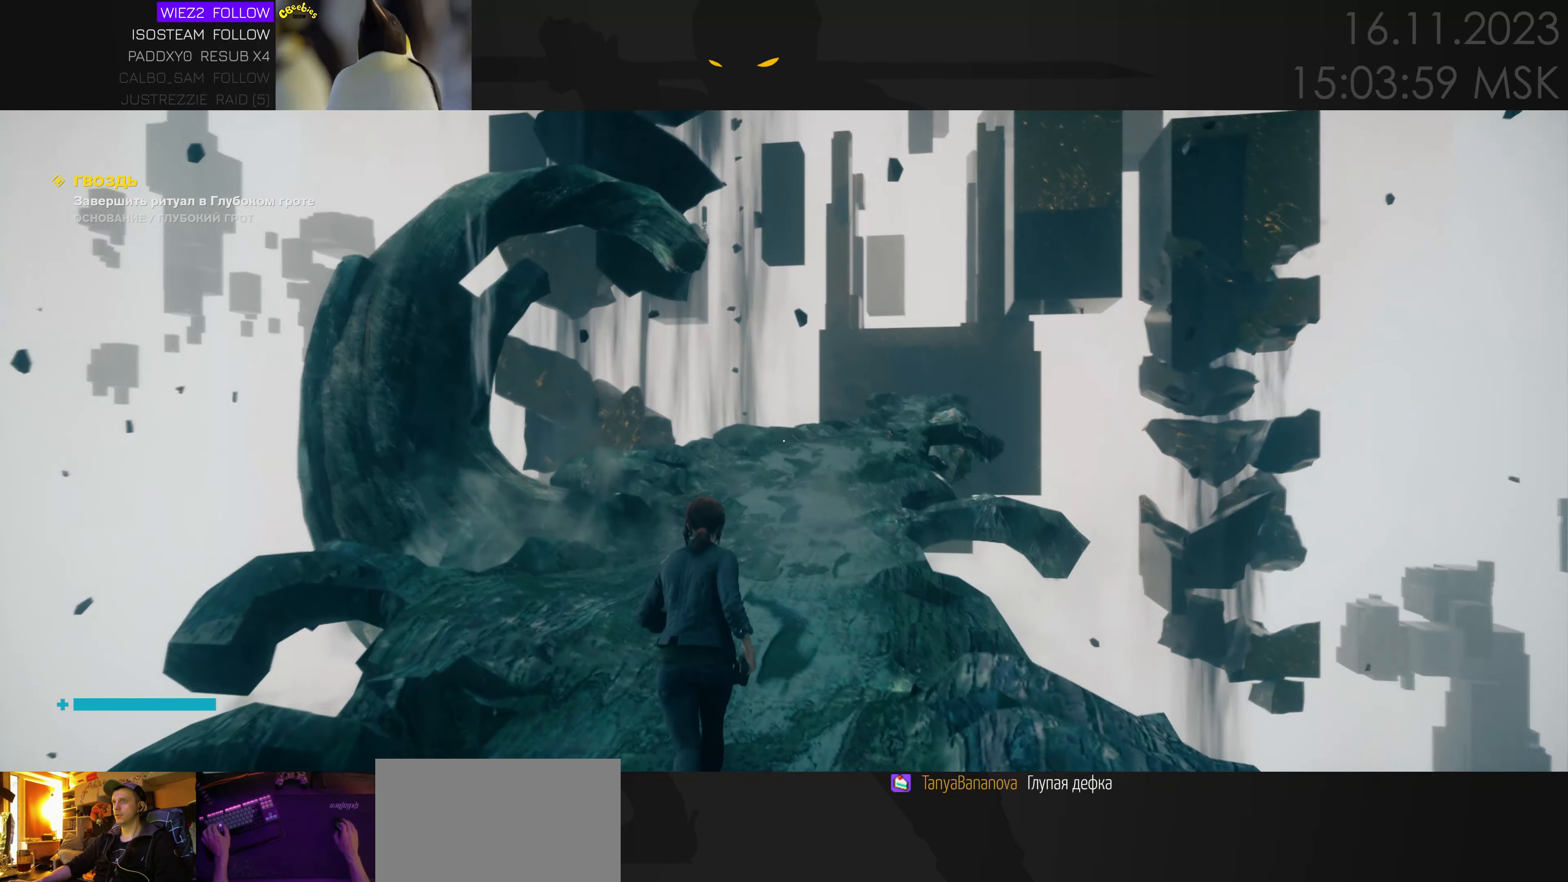
{"keys": ["w"], "mouse": [], "events": [[267, "ctrl", "down"], [367, "ctrl", "up"]]}
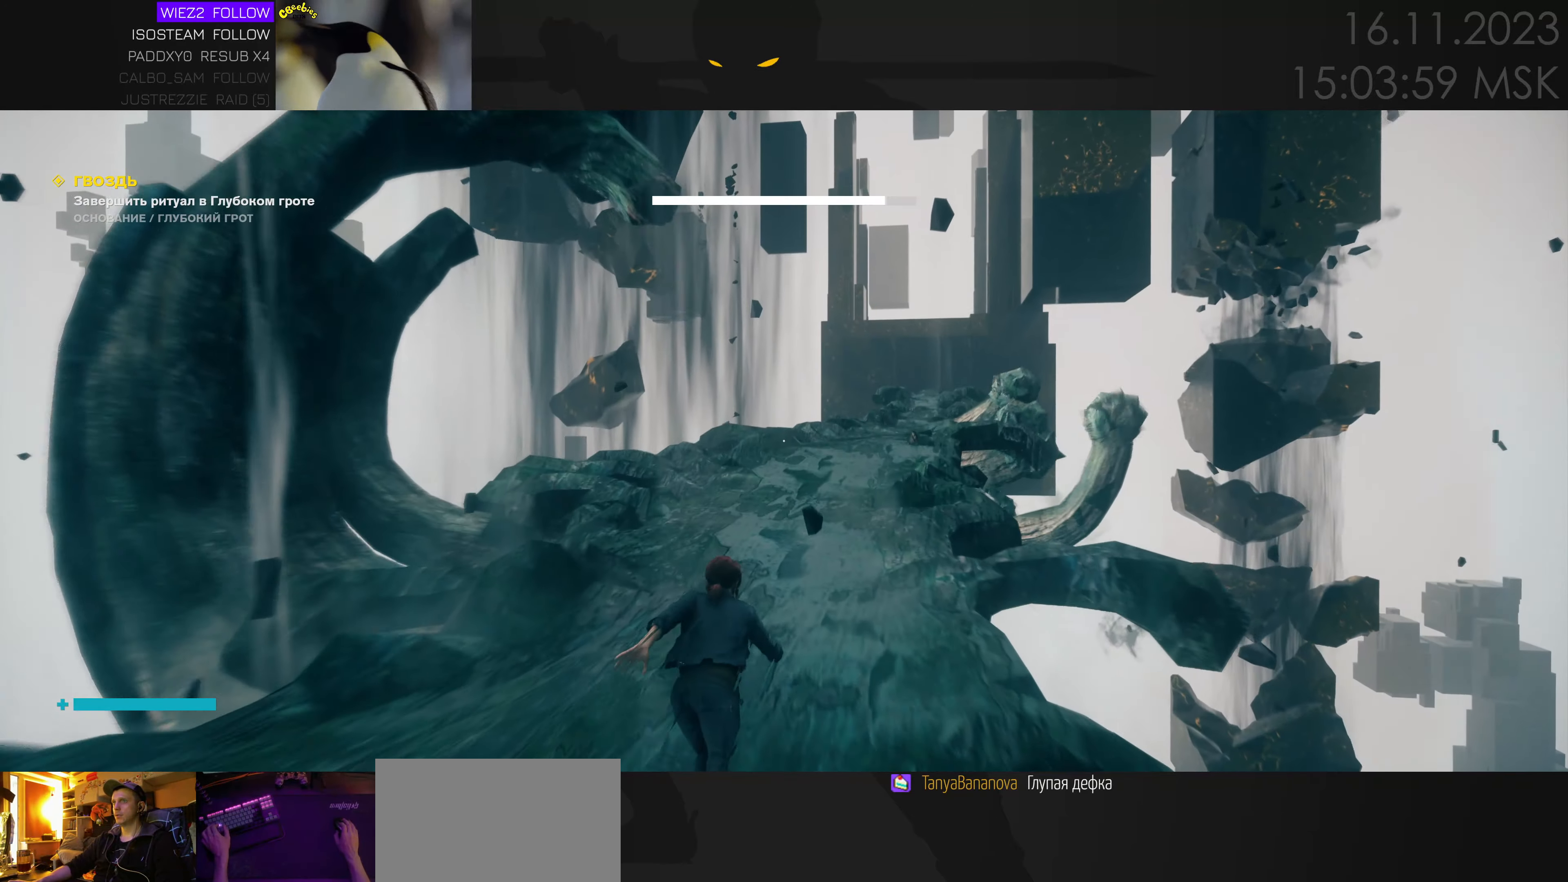
{"keys": ["w"], "mouse": [], "events": []}
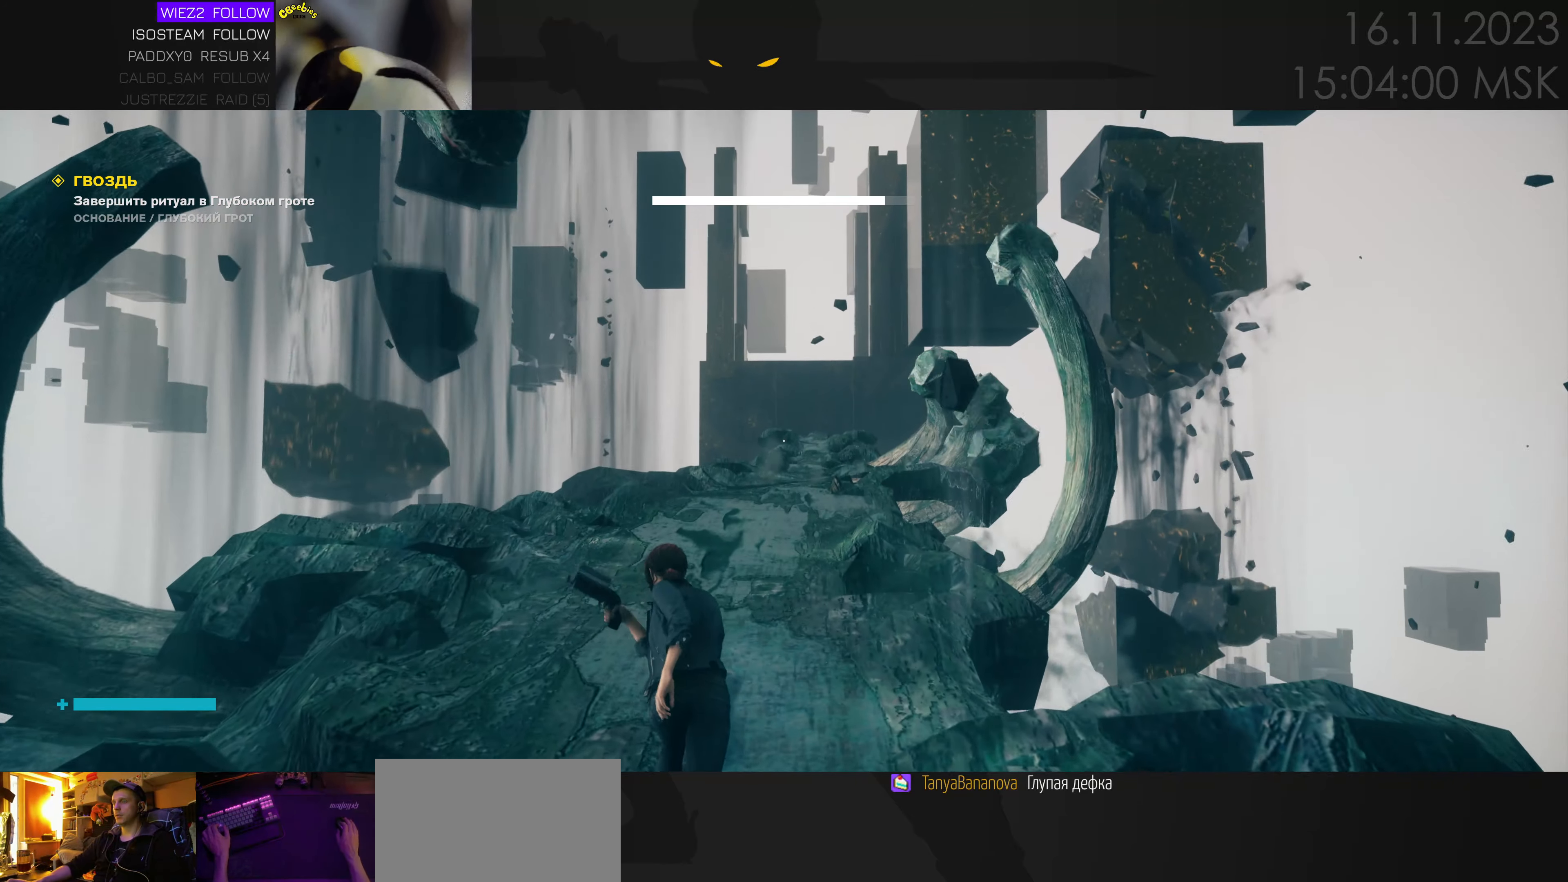
{"keys": ["ctrl", "w"], "mouse": [], "events": [[384, "ctrl", "down"]]}
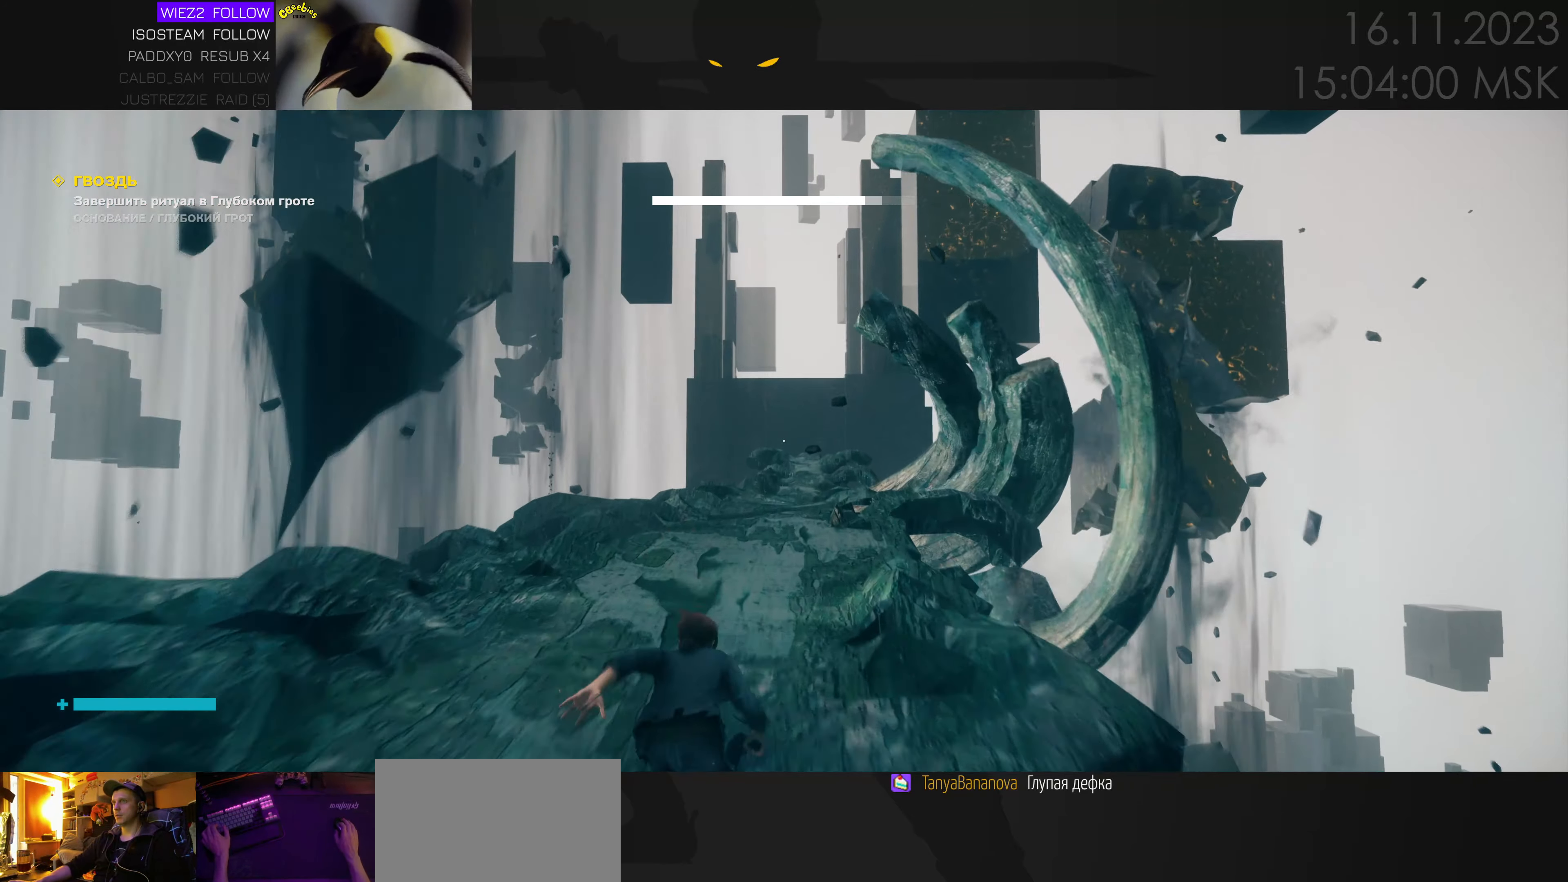
{"keys": ["w"], "mouse": [], "events": [[17, "ctrl", "up"]]}
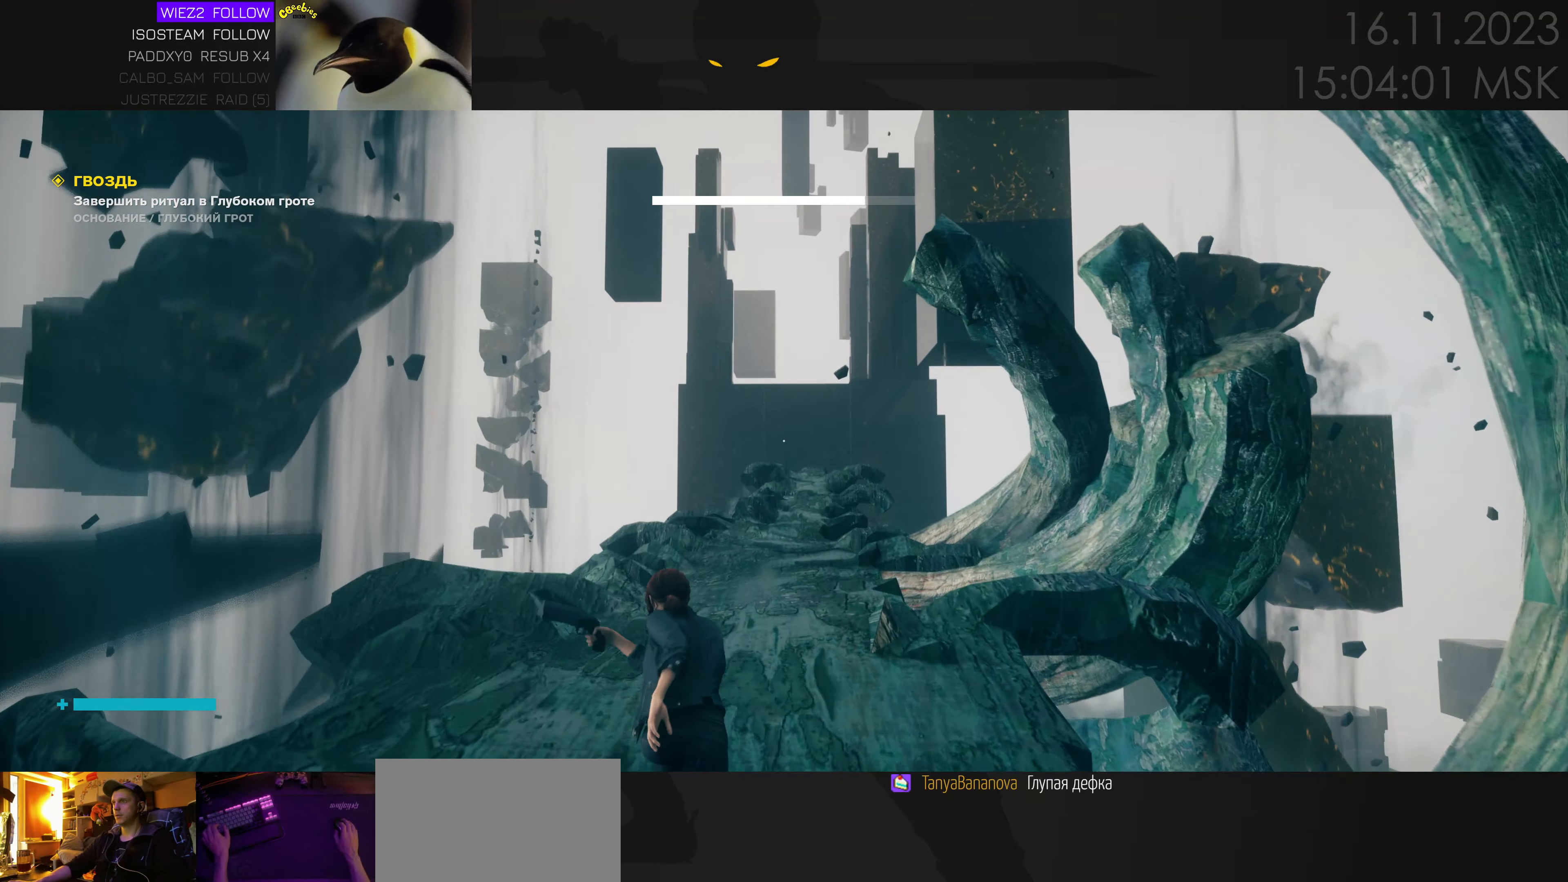
{"keys": ["w"], "mouse": [], "events": []}
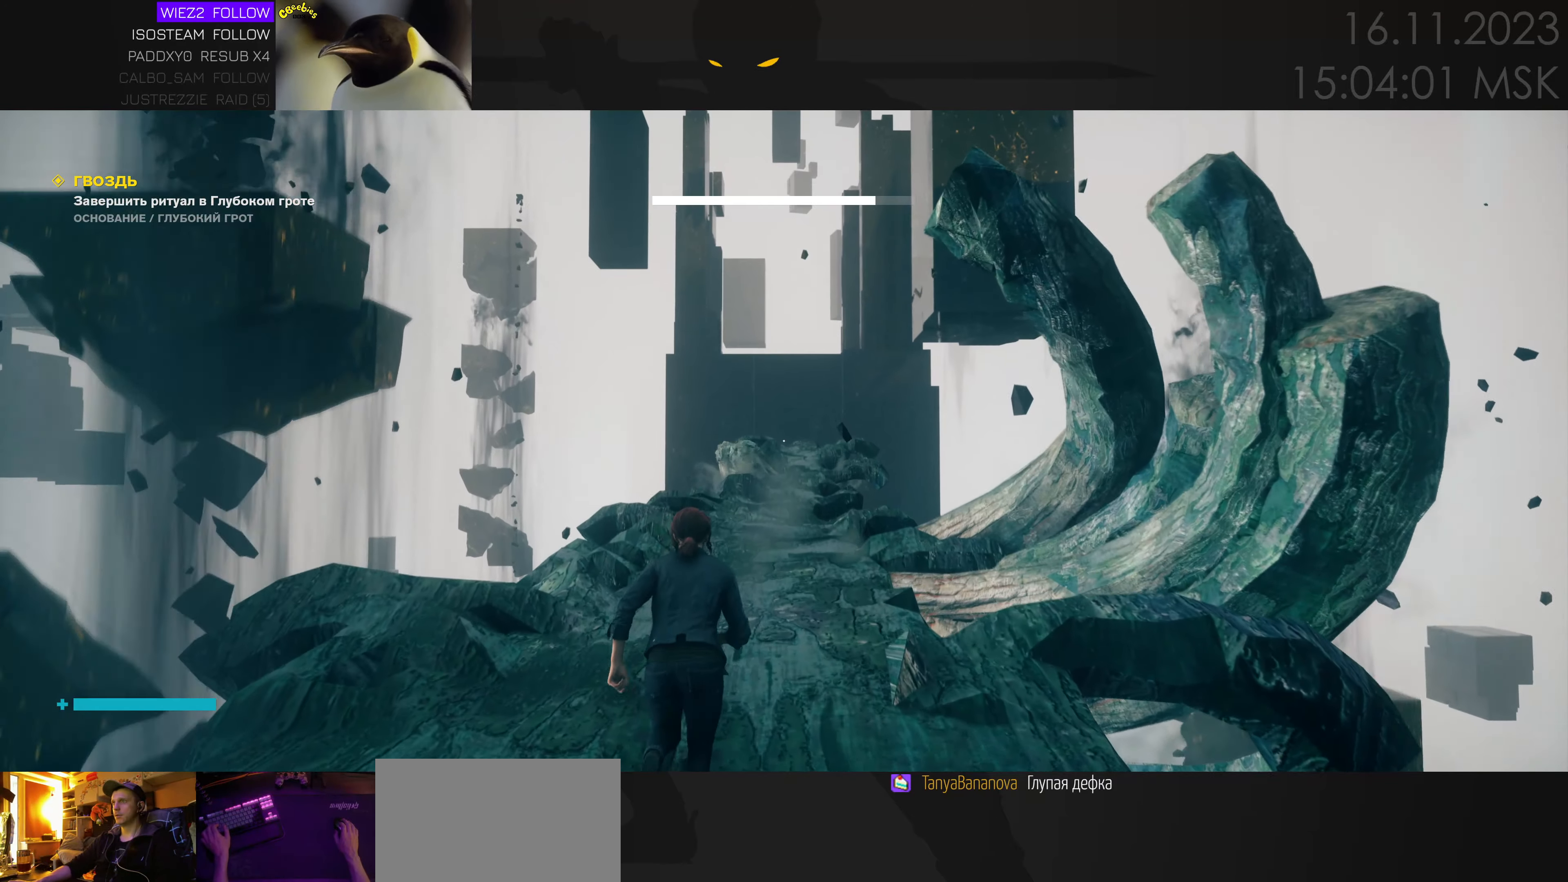
{"keys": ["w"], "mouse": [], "events": [[17, "ctrl", "down"], [200, "ctrl", "up"]]}
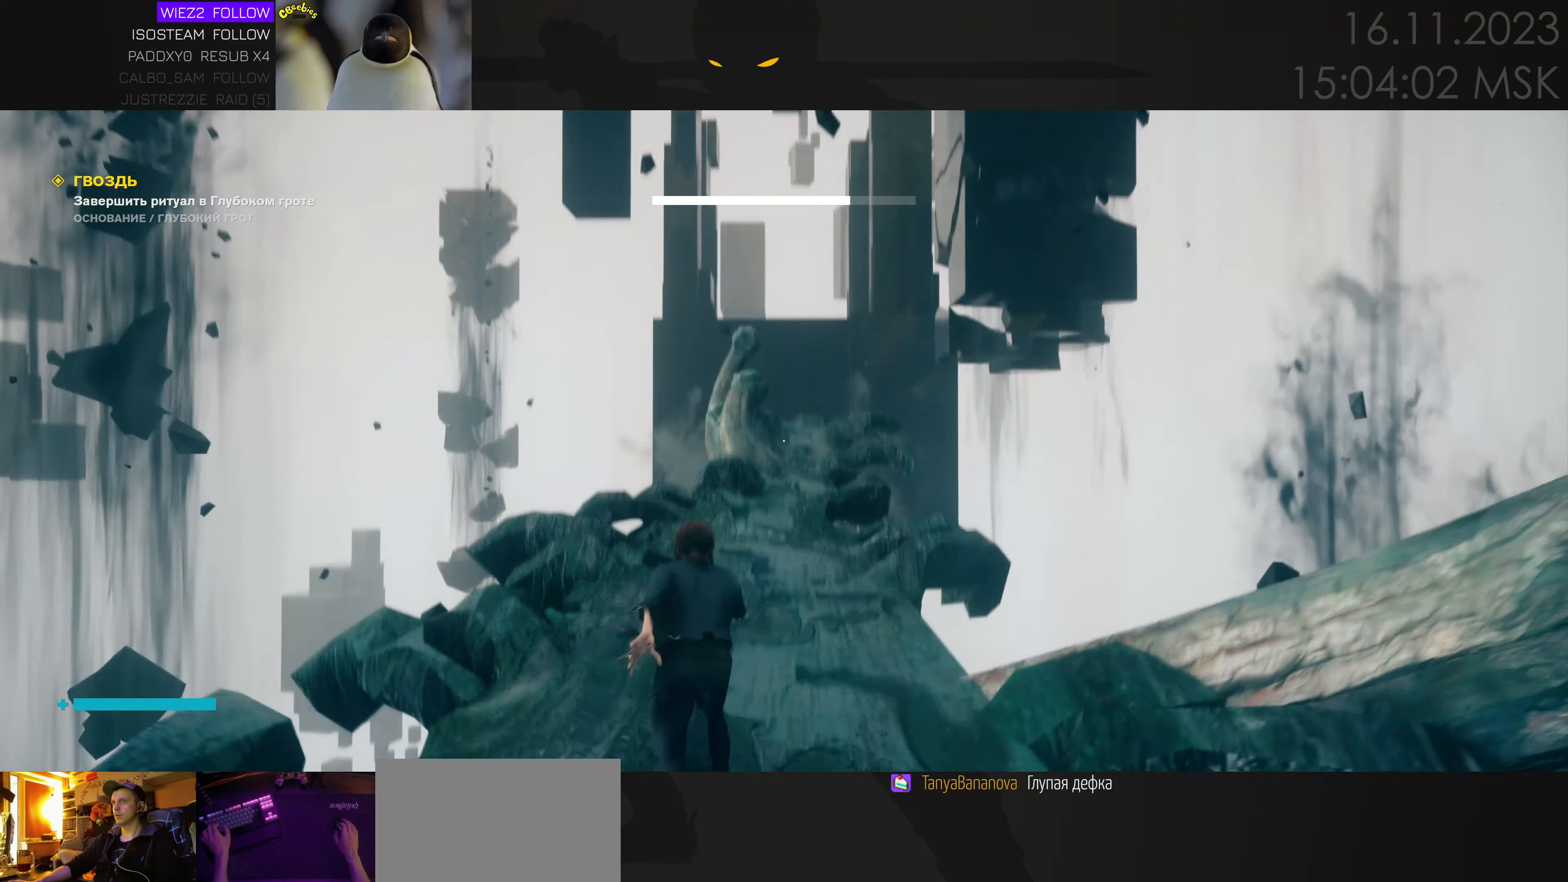
{"keys": ["w"], "mouse": [], "events": []}